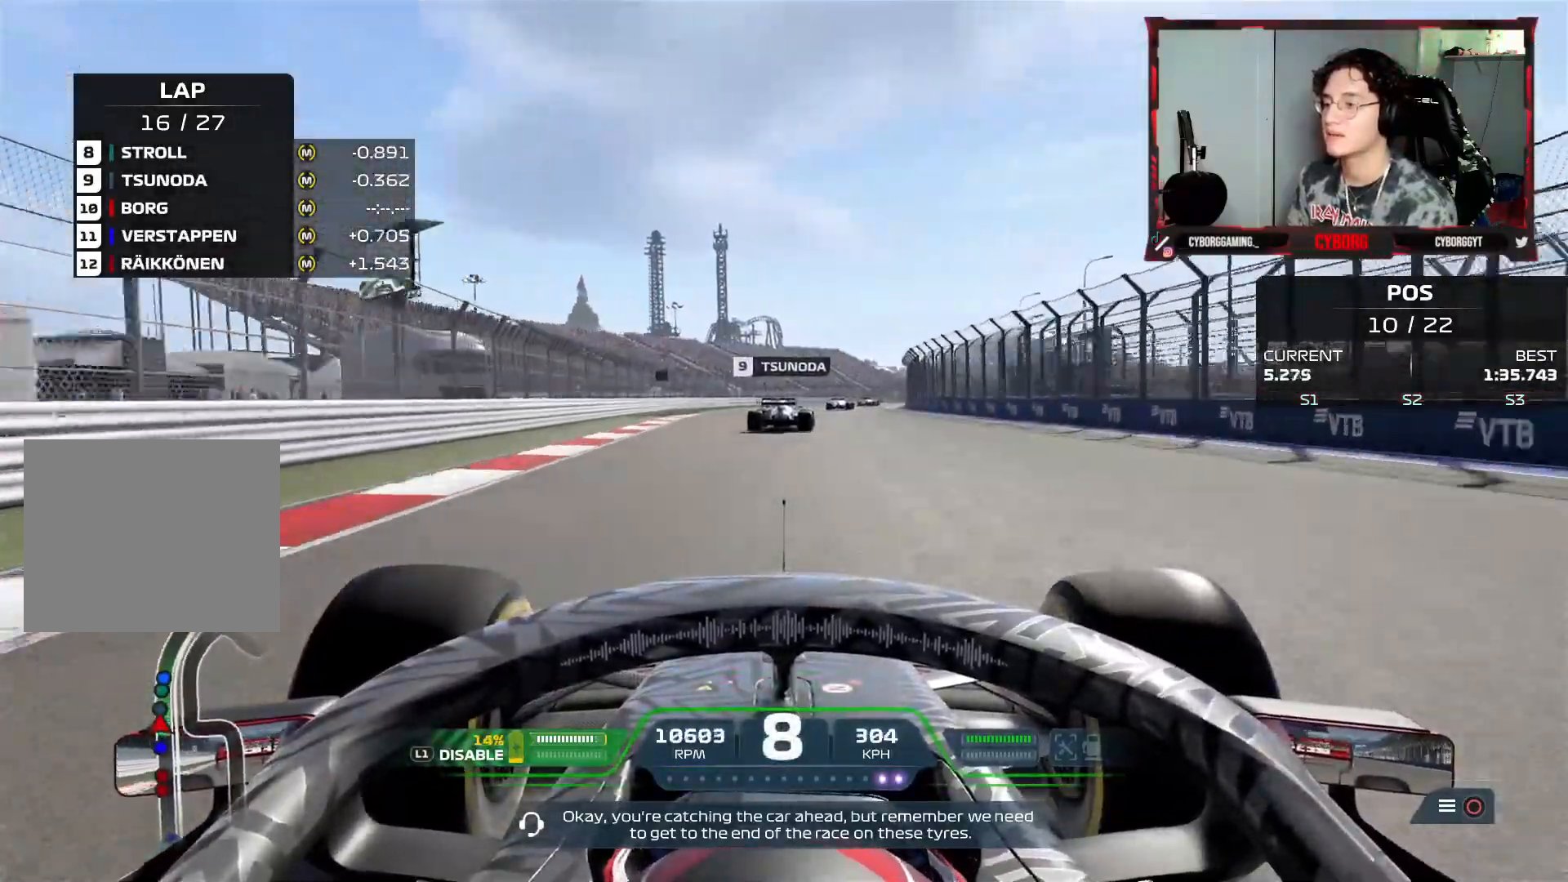
Gameplay with a controller (PlayStation layout); each line is a JSON object with the inputs held at the frame after it. "events" lists button and stick changes between this image and that frame as [ms after this image, input, new state], when the widget could be followed in between.
{"buttons": ["R2"], "left_stick": "right", "right_stick": "center", "events": []}
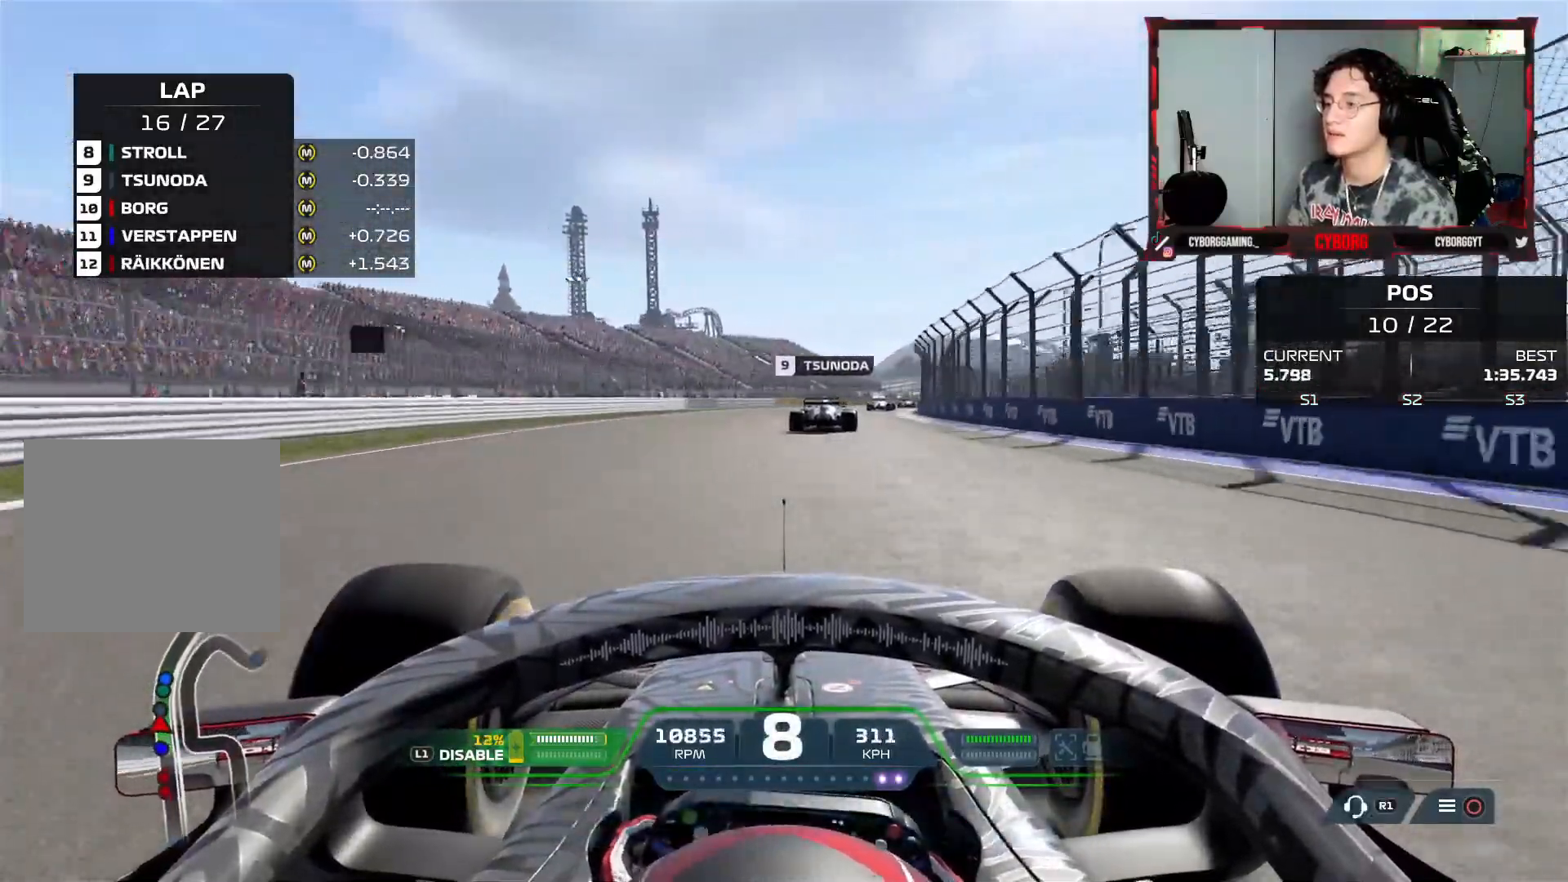
{"buttons": ["R2"], "left_stick": "up-right", "right_stick": "center", "events": [[417, "left_stick", "up-right"]]}
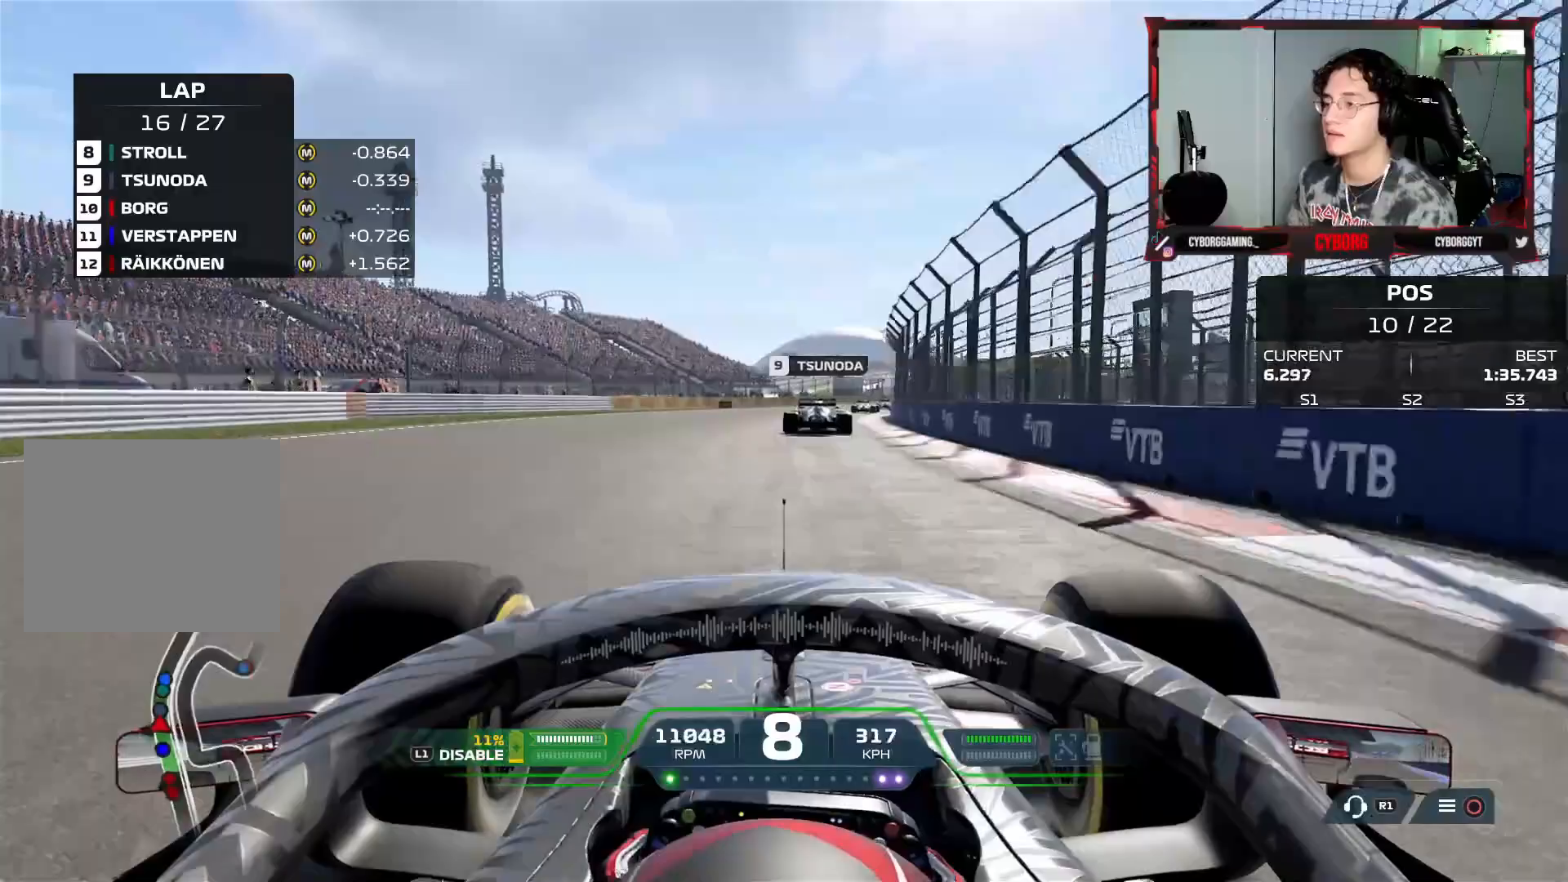
{"buttons": ["R2"], "left_stick": "up-right", "right_stick": "center", "events": []}
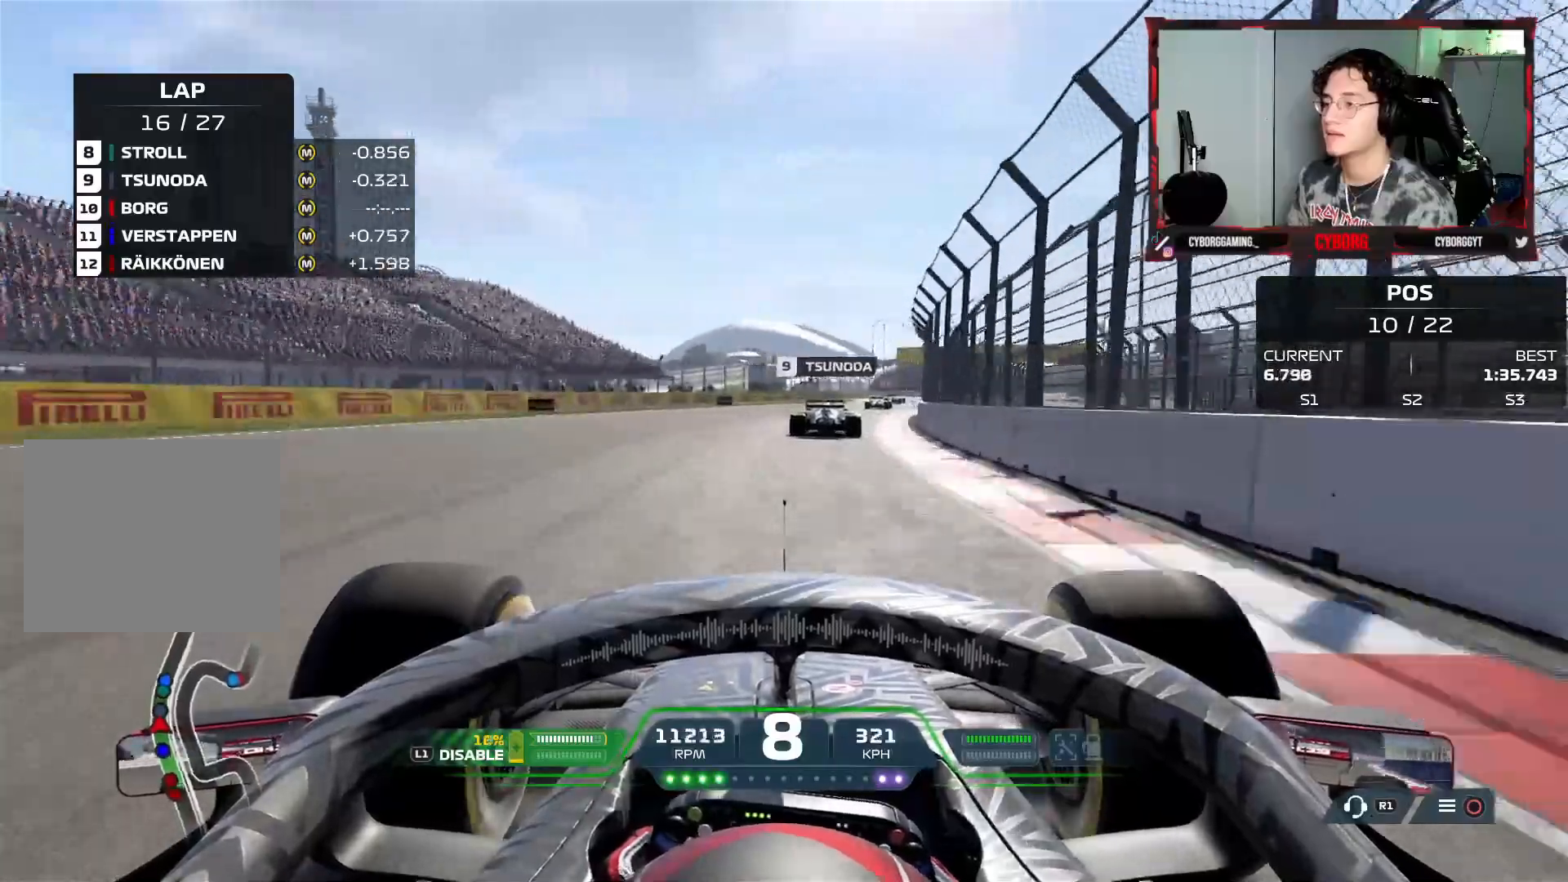
{"buttons": ["R2"], "left_stick": "up-right", "right_stick": "center", "events": []}
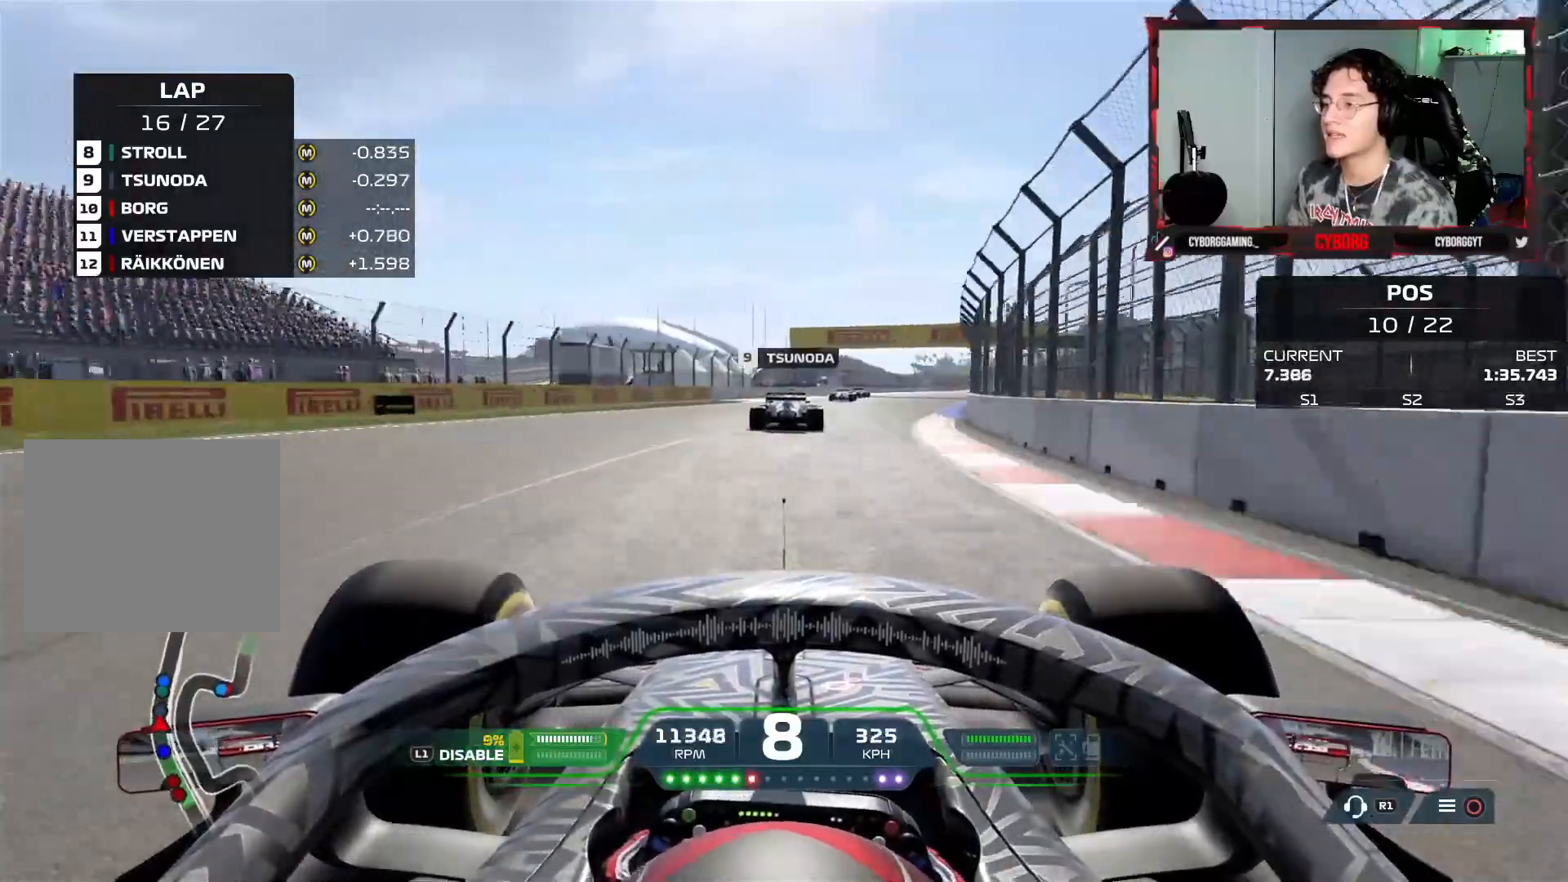
{"buttons": ["R2"], "left_stick": "up-right", "right_stick": "center", "events": []}
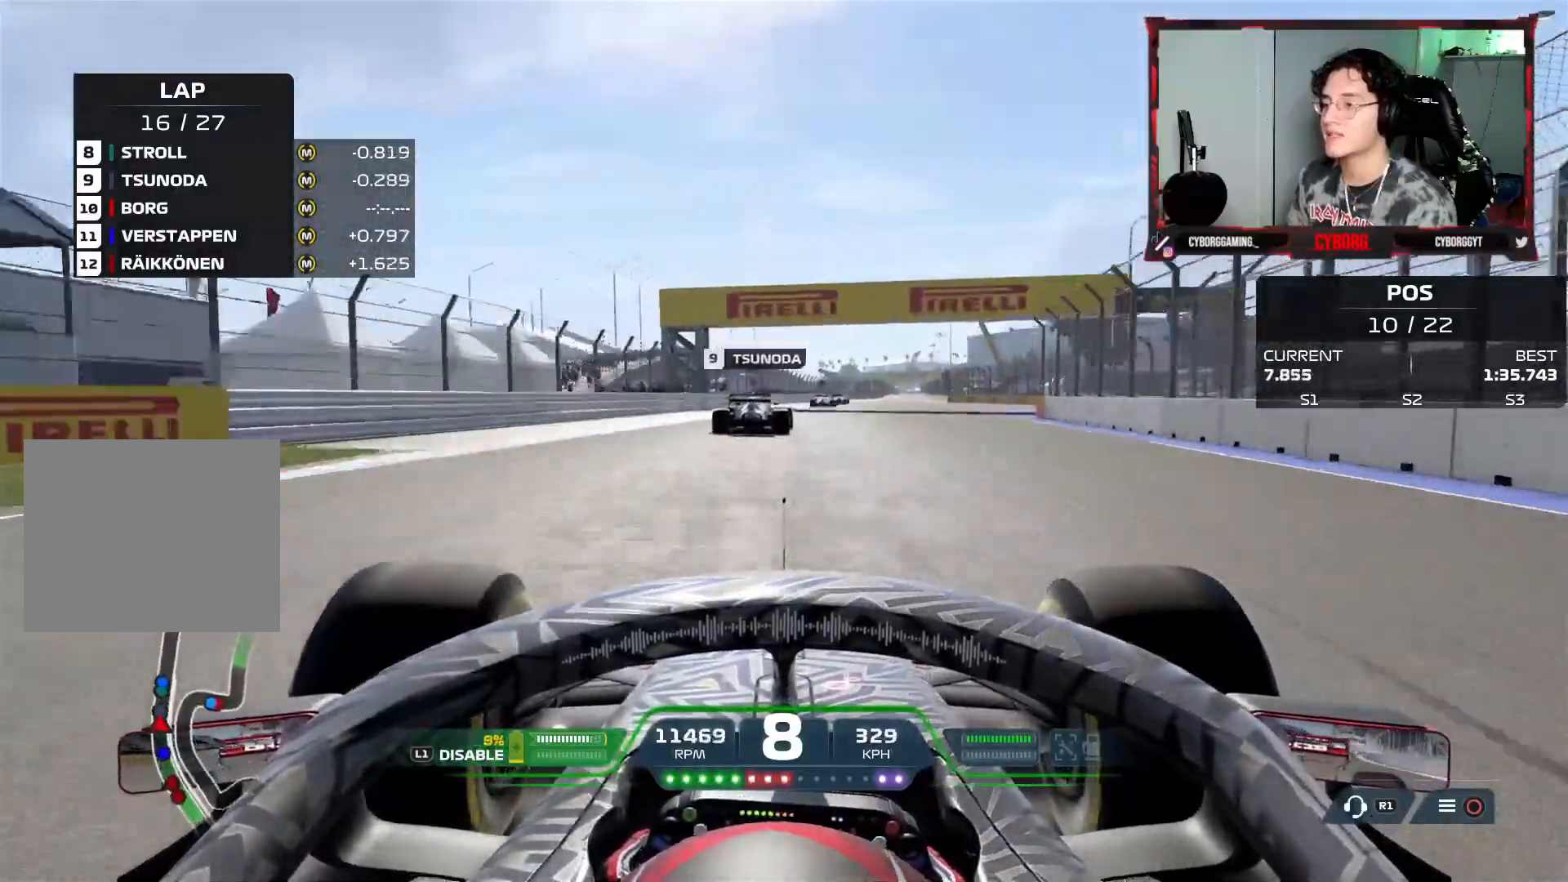
{"buttons": ["R2"], "left_stick": "up-right", "right_stick": "center", "events": []}
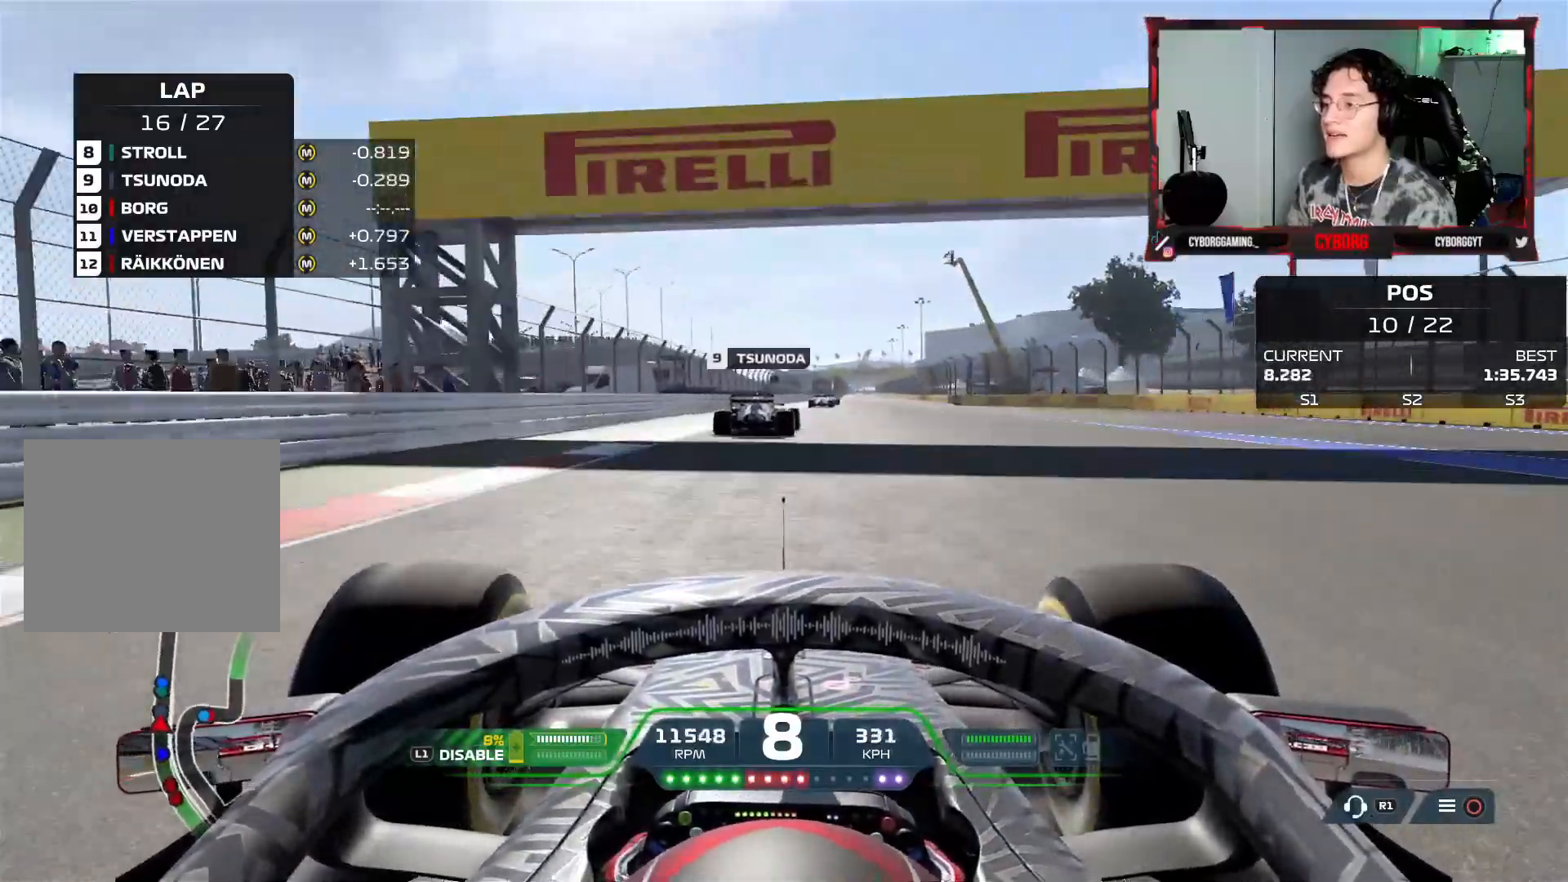
{"buttons": ["R2"], "left_stick": "up", "right_stick": "center", "events": [[483, "left_stick", "up"]]}
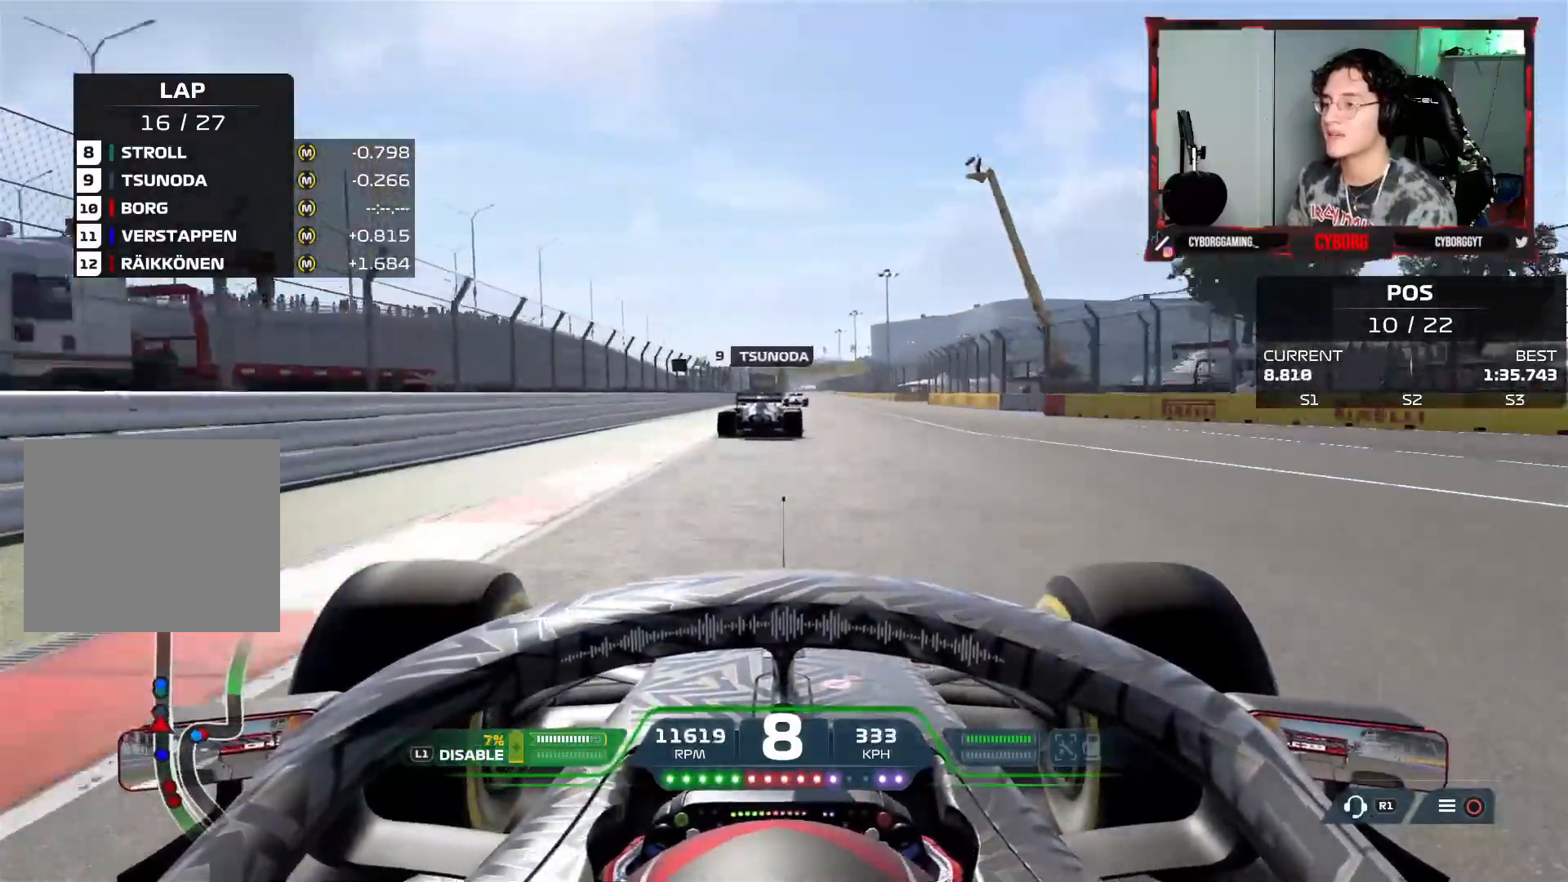
{"buttons": ["R2"], "left_stick": "up-right", "right_stick": "center", "events": [[100, "left_stick", "up-right"]]}
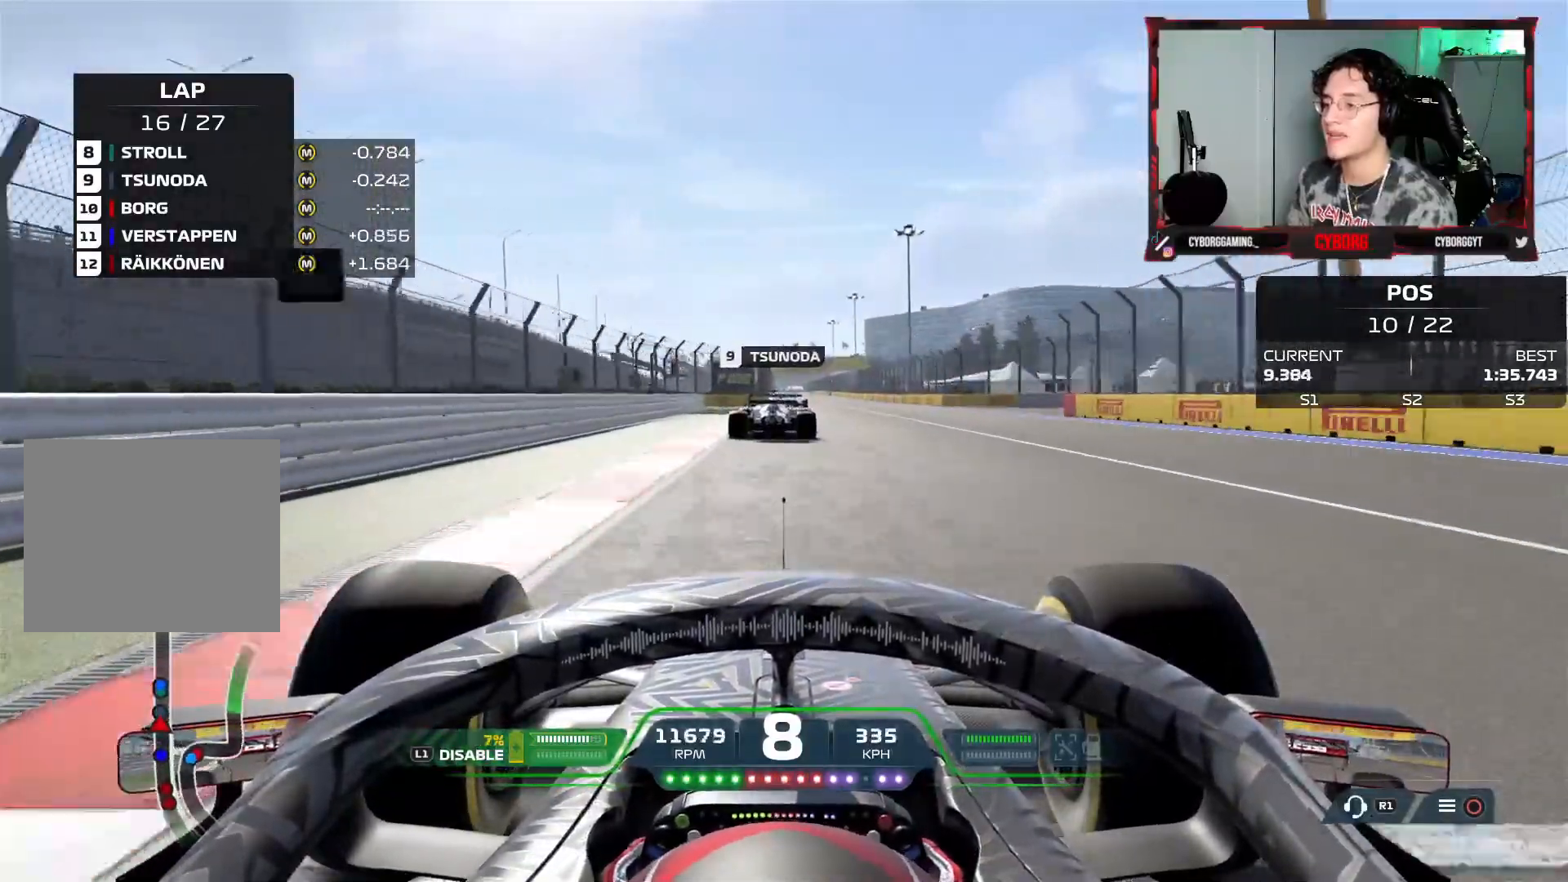
{"buttons": ["R2"], "left_stick": "center", "right_stick": "center", "events": [[133, "left_stick", "center"]]}
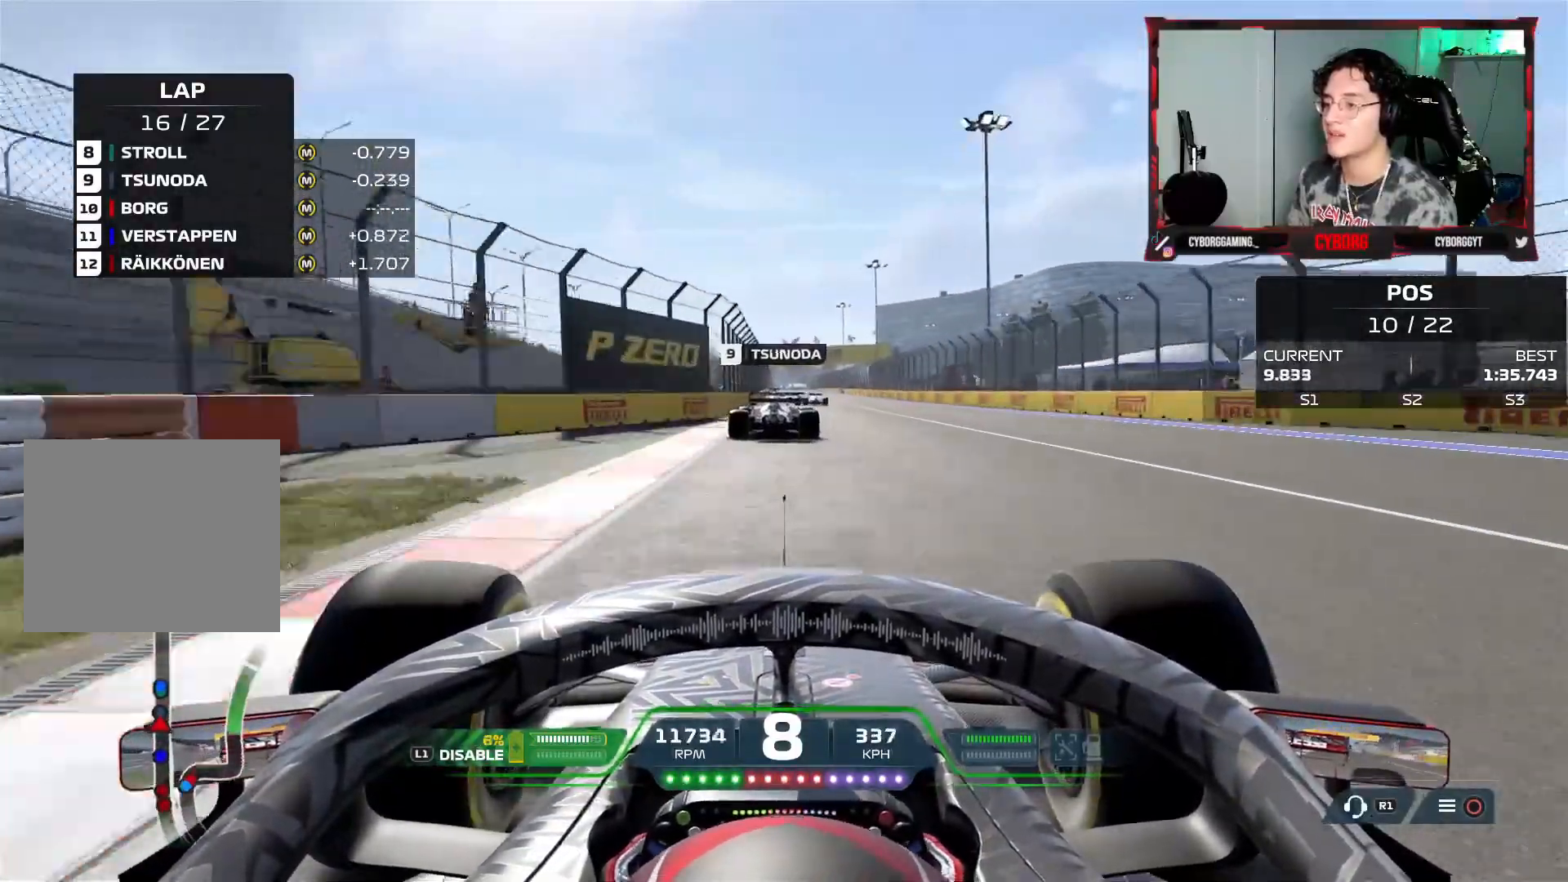
{"buttons": ["R2"], "left_stick": "center", "right_stick": "center", "events": []}
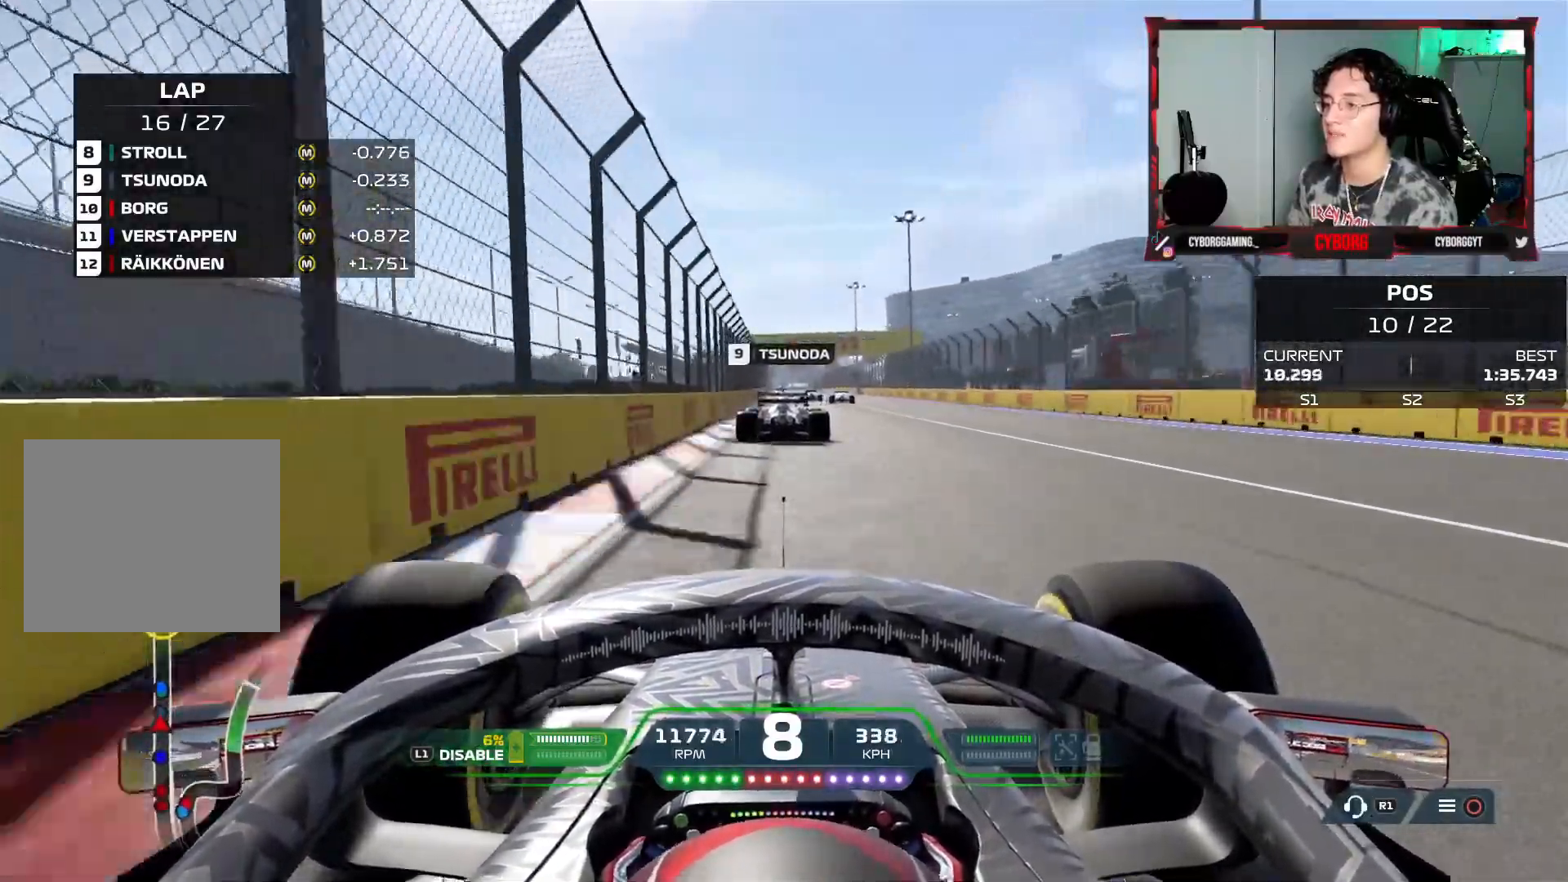
{"buttons": ["R2"], "left_stick": "center", "right_stick": "center", "events": []}
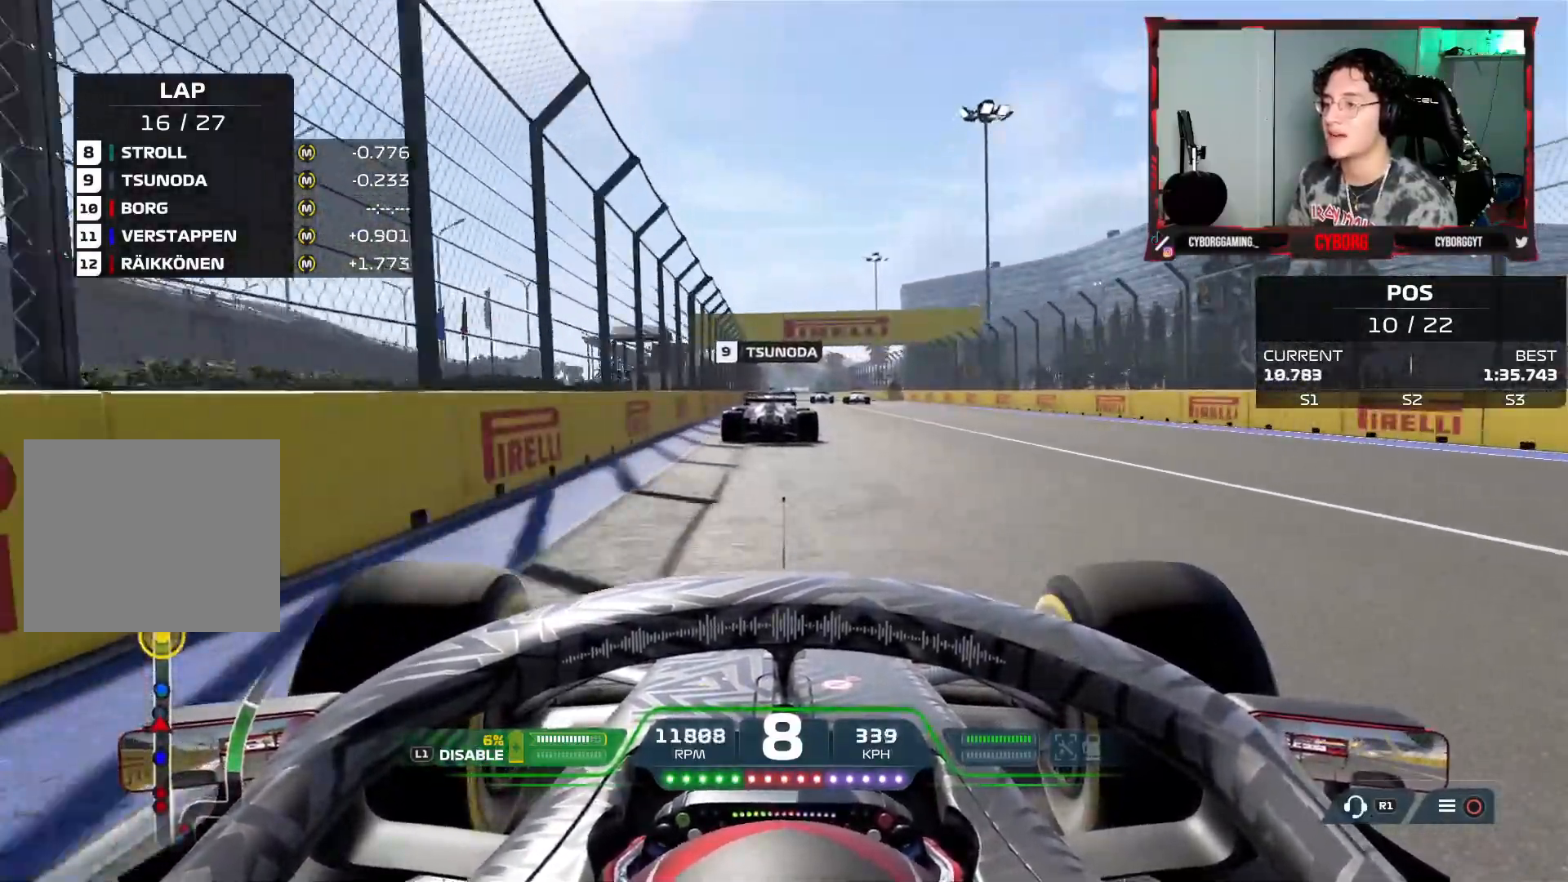
{"buttons": ["R2"], "left_stick": "center", "right_stick": "center", "events": []}
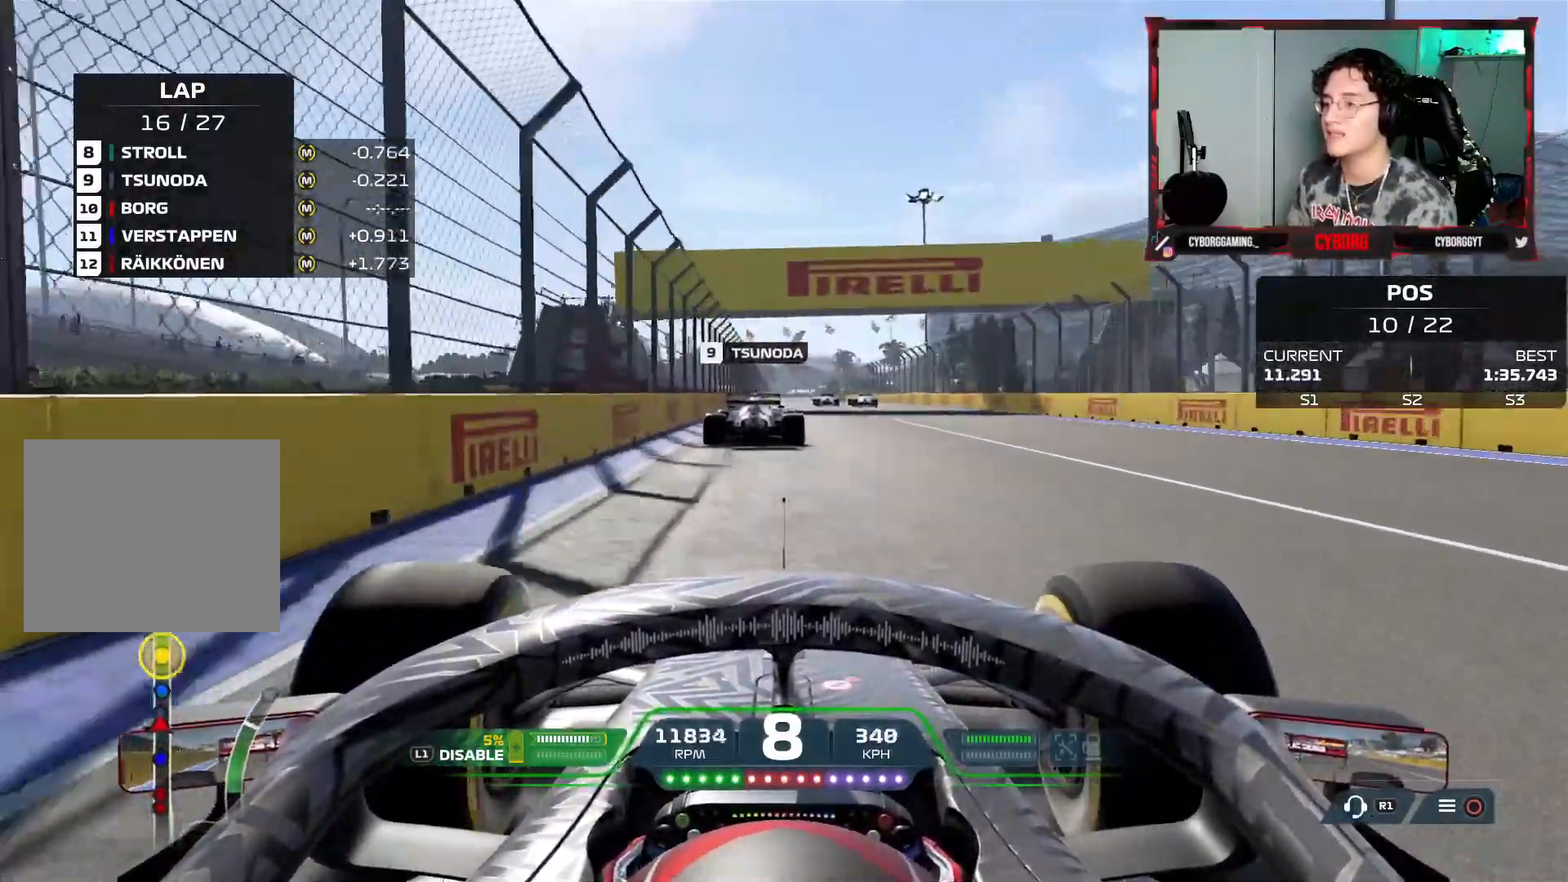
{"buttons": ["L1", "R2"], "left_stick": "center", "right_stick": "center", "events": [[500, "L1", "down"]]}
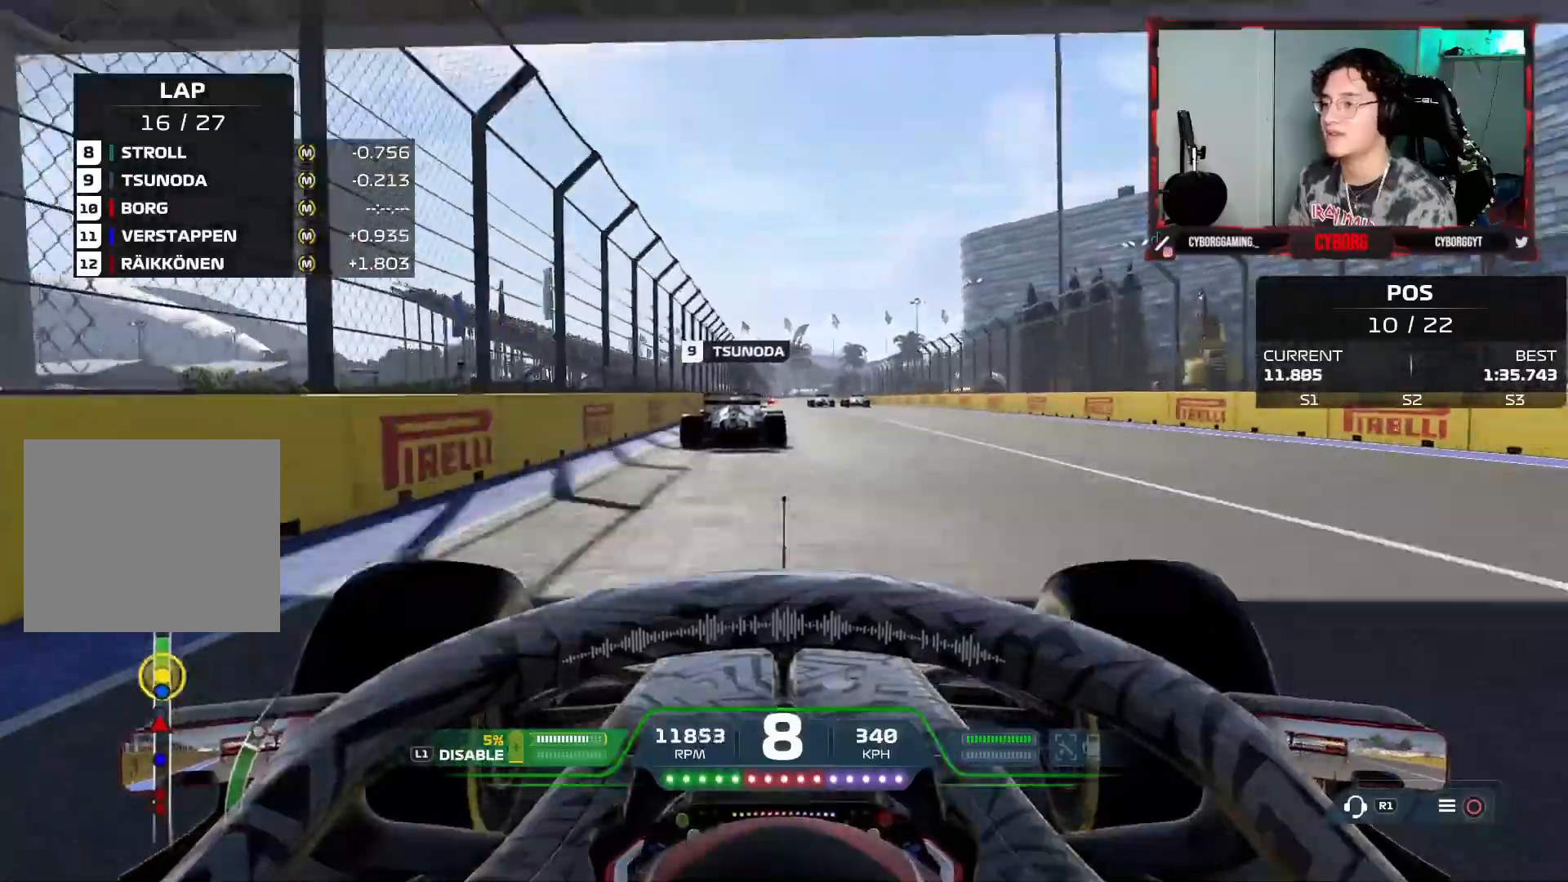
{"buttons": ["R2"], "left_stick": "center", "right_stick": "center", "events": [[150, "L1", "up"]]}
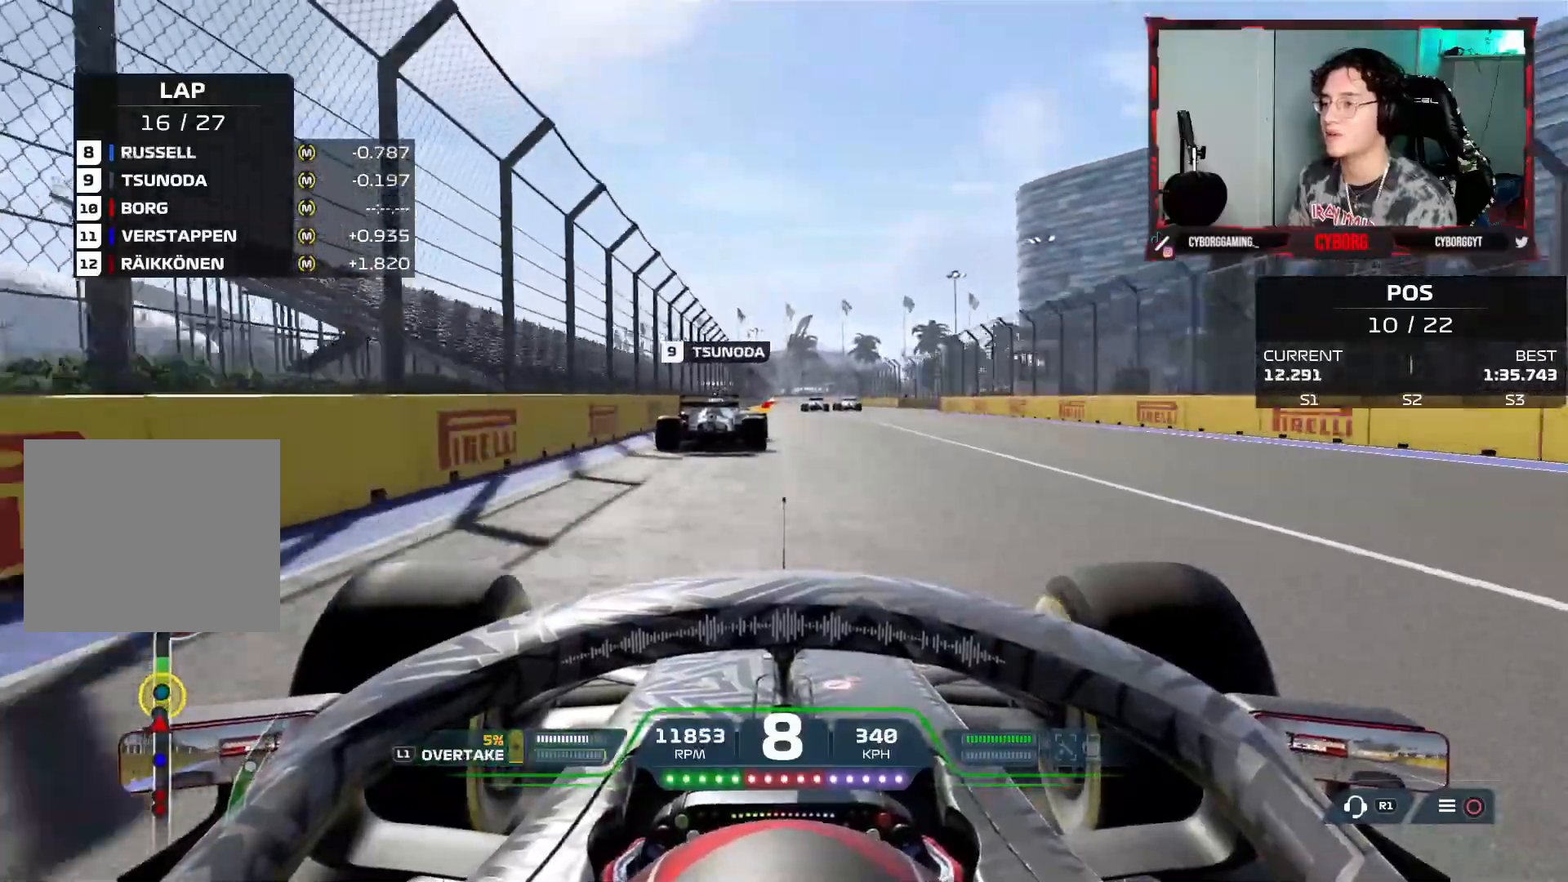
{"buttons": ["R2"], "left_stick": "center", "right_stick": "center", "events": []}
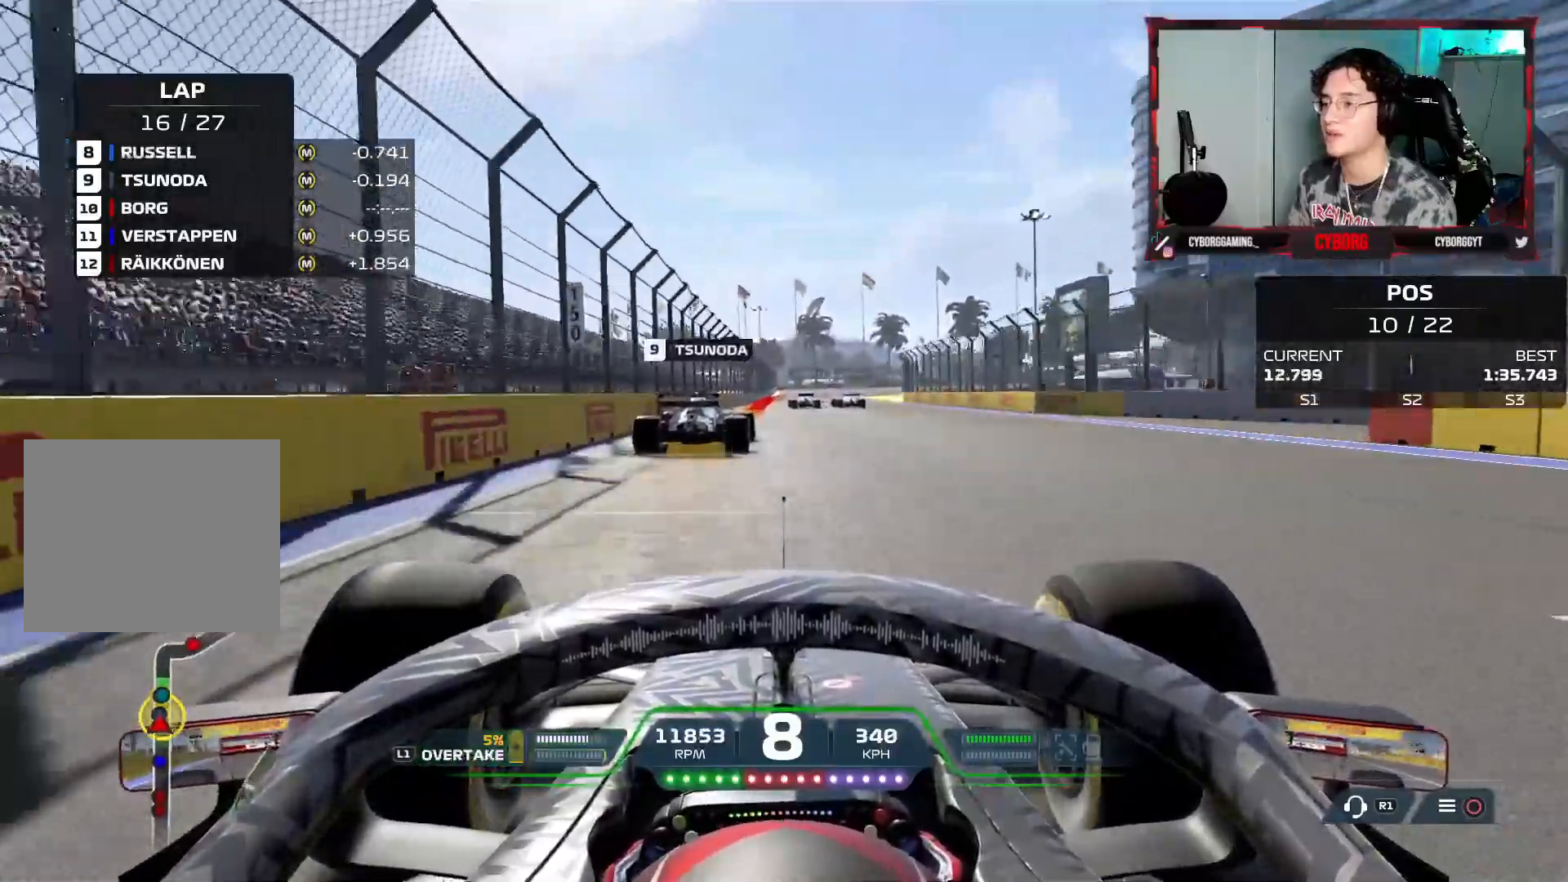
{"buttons": ["L1", "L2"], "left_stick": "center", "right_stick": "center"}
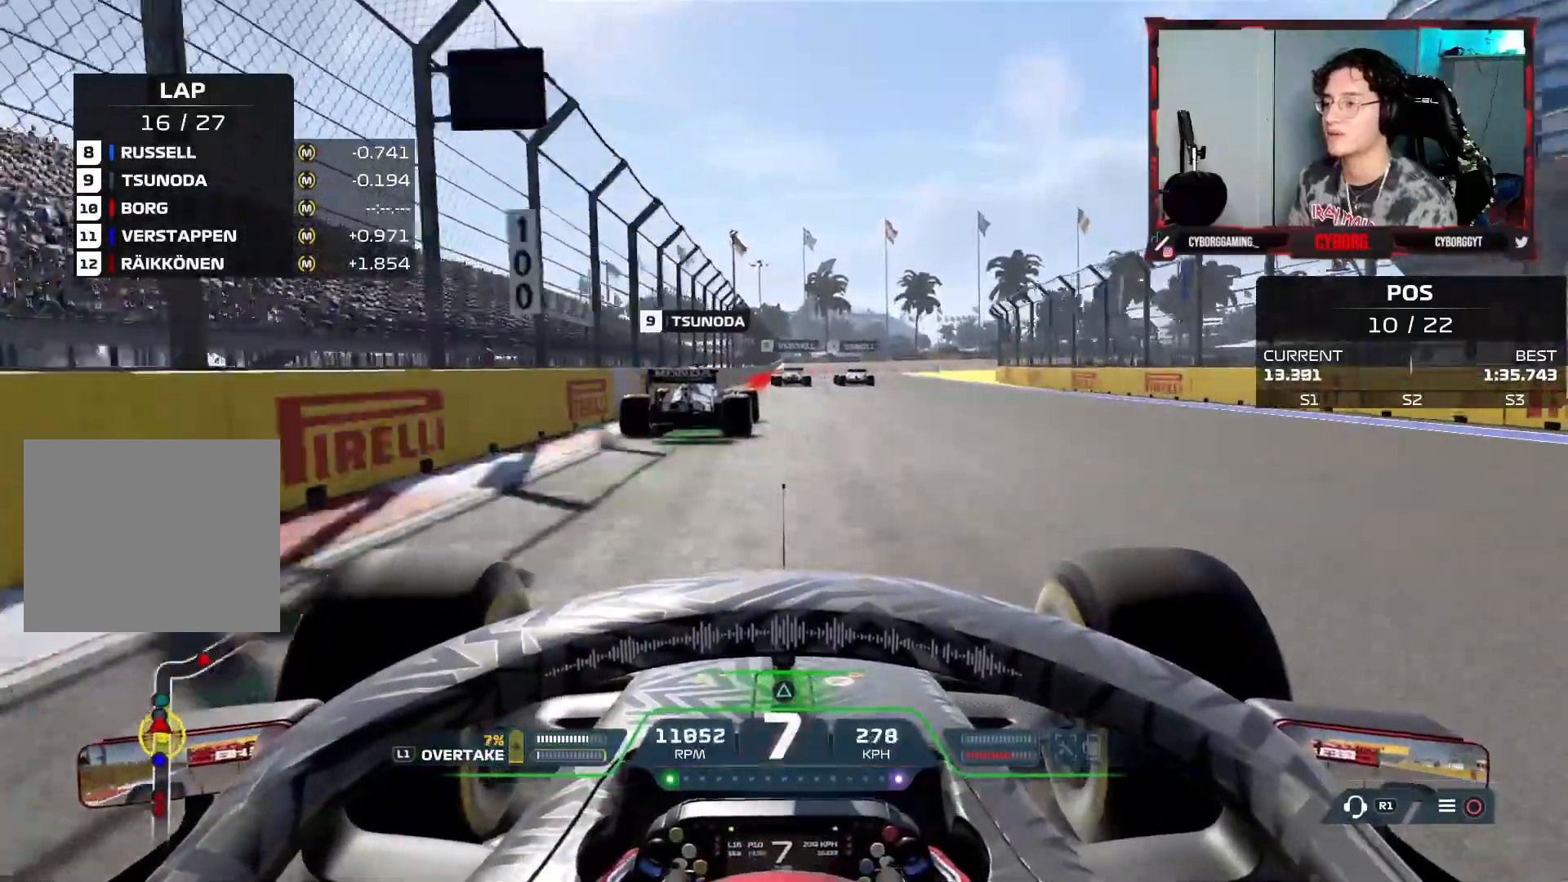
{"buttons": ["L1", "L2"], "left_stick": "center", "right_stick": "center", "events": [[33, "L1", "up"], [33, "SQUARE", "down"], [133, "SQUARE", "up"], [167, "L1", "down"], [267, "L1", "up"], [317, "SQUARE", "down"], [400, "L1", "down"], [400, "SQUARE", "up"], [450, "L1", "up"], [500, "L1", "down"]]}
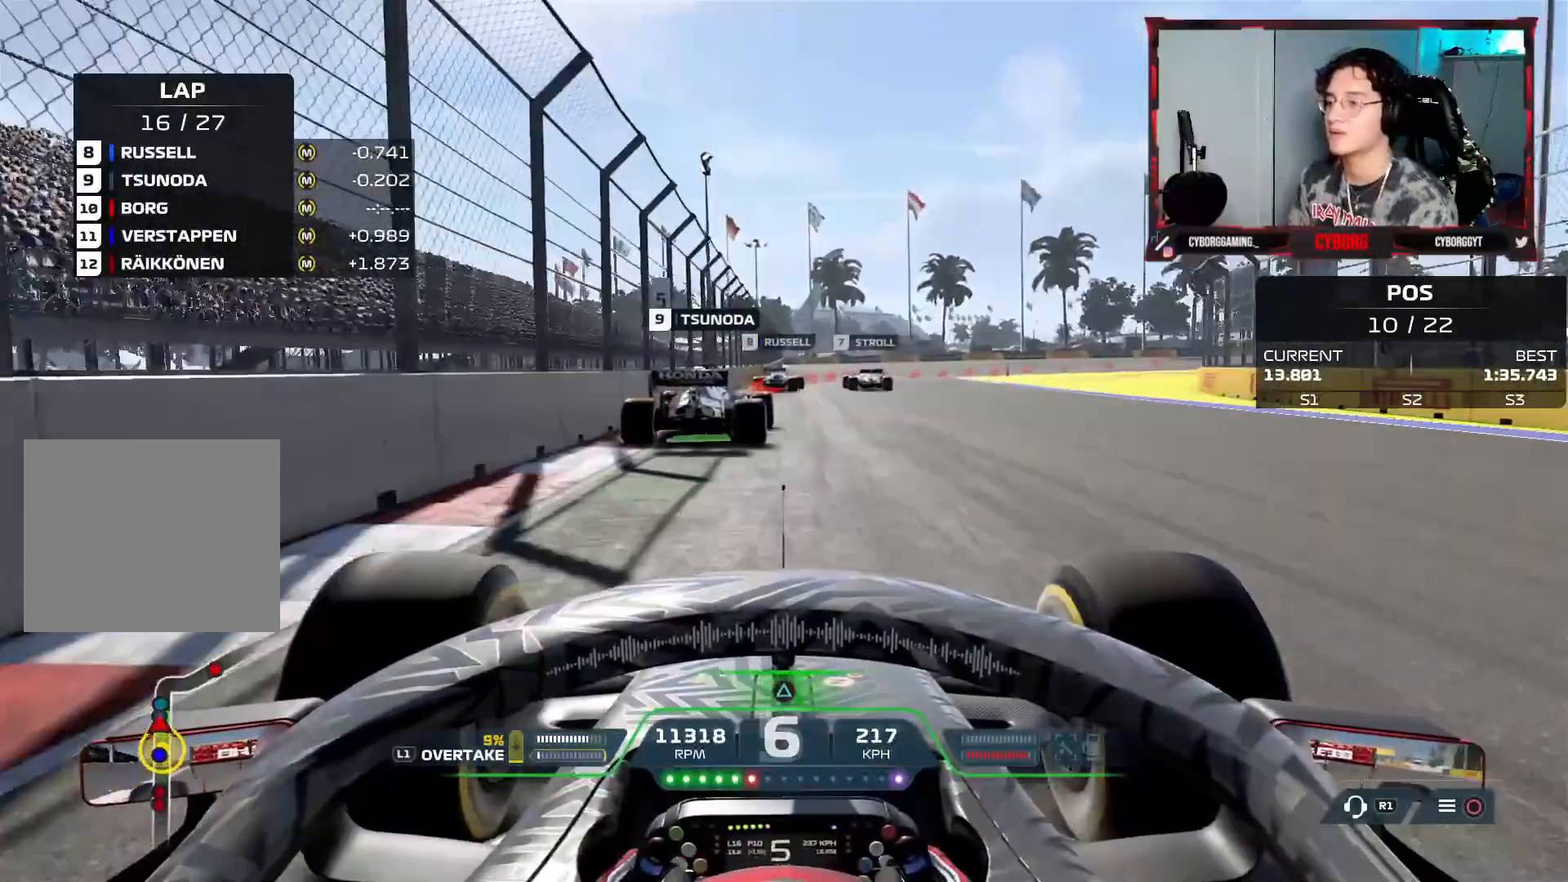
{"buttons": ["SQUARE", "L2"], "left_stick": "center", "right_stick": "center", "events": [[117, "SQUARE", "down"], [183, "L1", "up"], [233, "L1", "down"], [233, "SQUARE", "up"], [417, "L1", "up"], [417, "SQUARE", "down"]]}
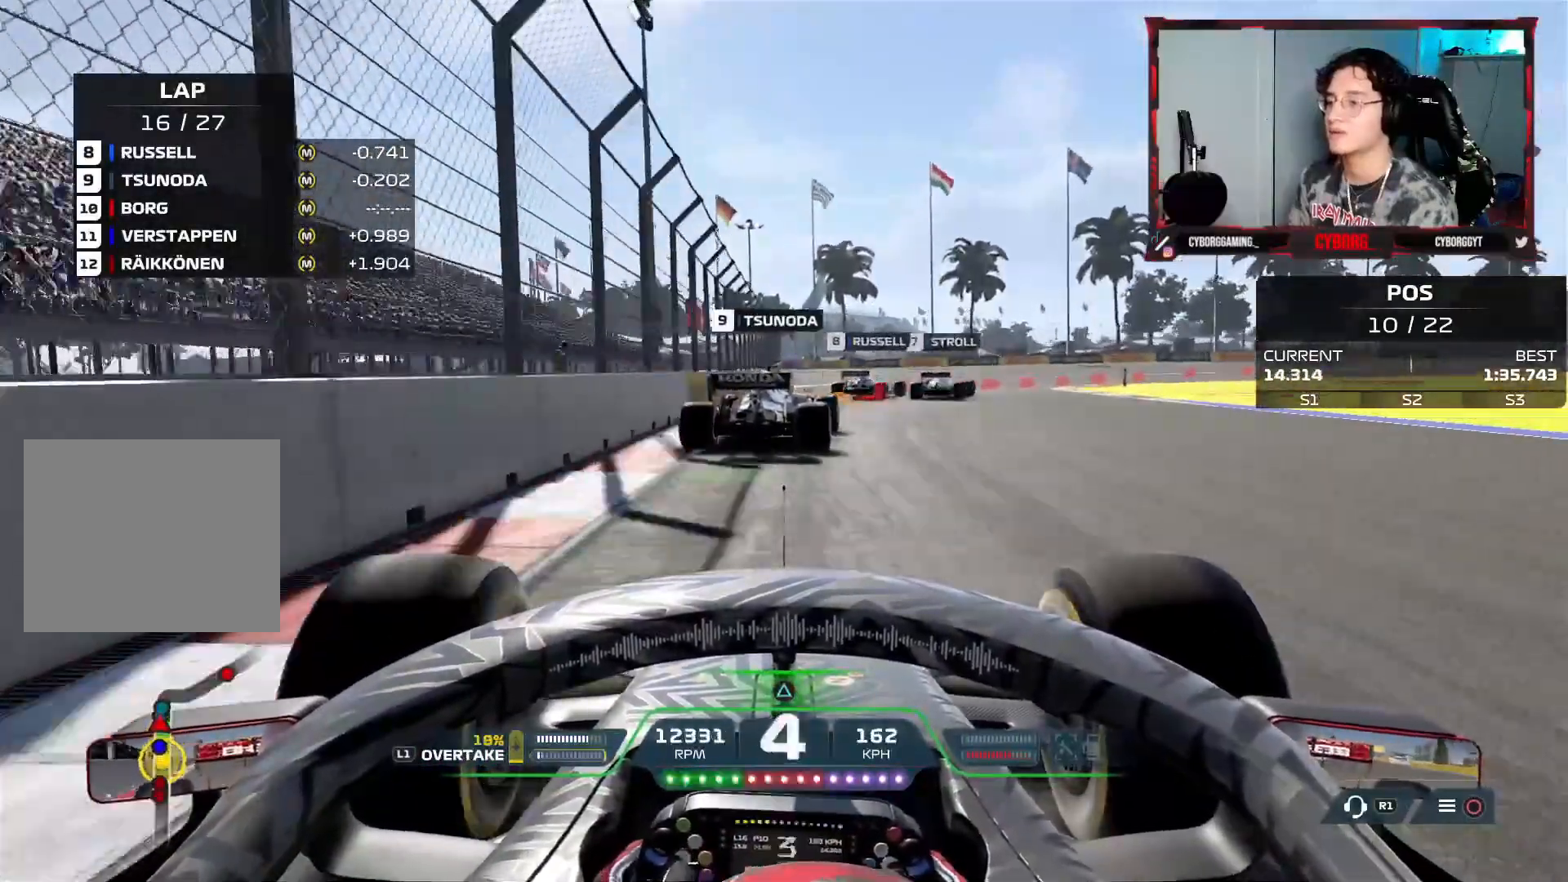
{"buttons": ["L2"], "left_stick": "right", "right_stick": "center", "events": [[33, "L1", "down"], [33, "SQUARE", "up"], [67, "left_stick", "right"], [383, "L1", "up"], [383, "SQUARE", "down"], [483, "SQUARE", "up"]]}
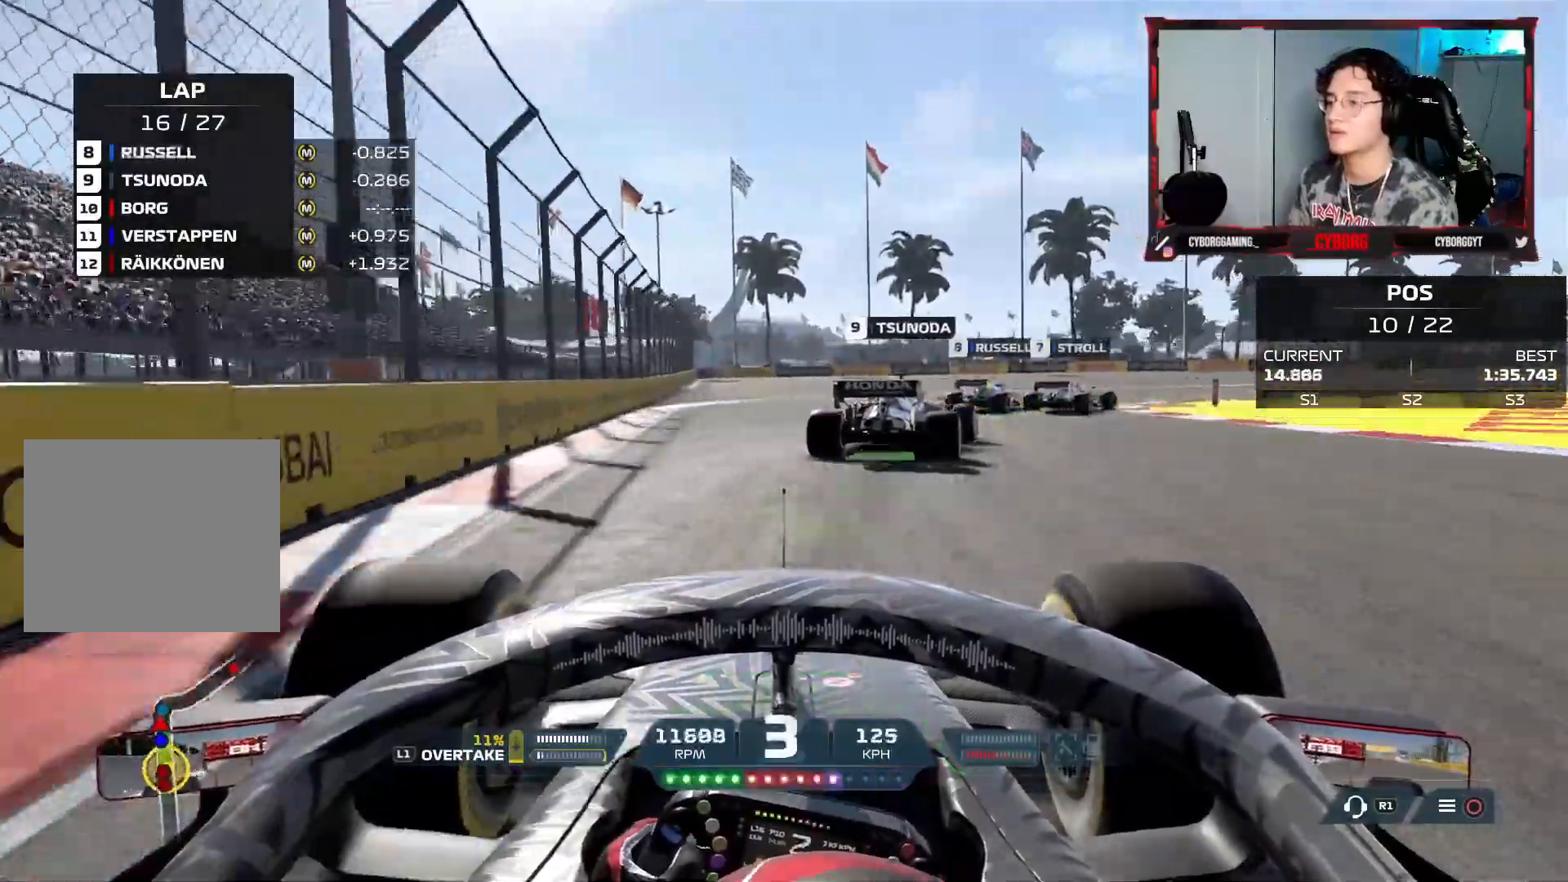
{"buttons": ["R2"], "left_stick": "right", "right_stick": "center", "events": [[233, "L2", "up"], [500, "R2", "down"]]}
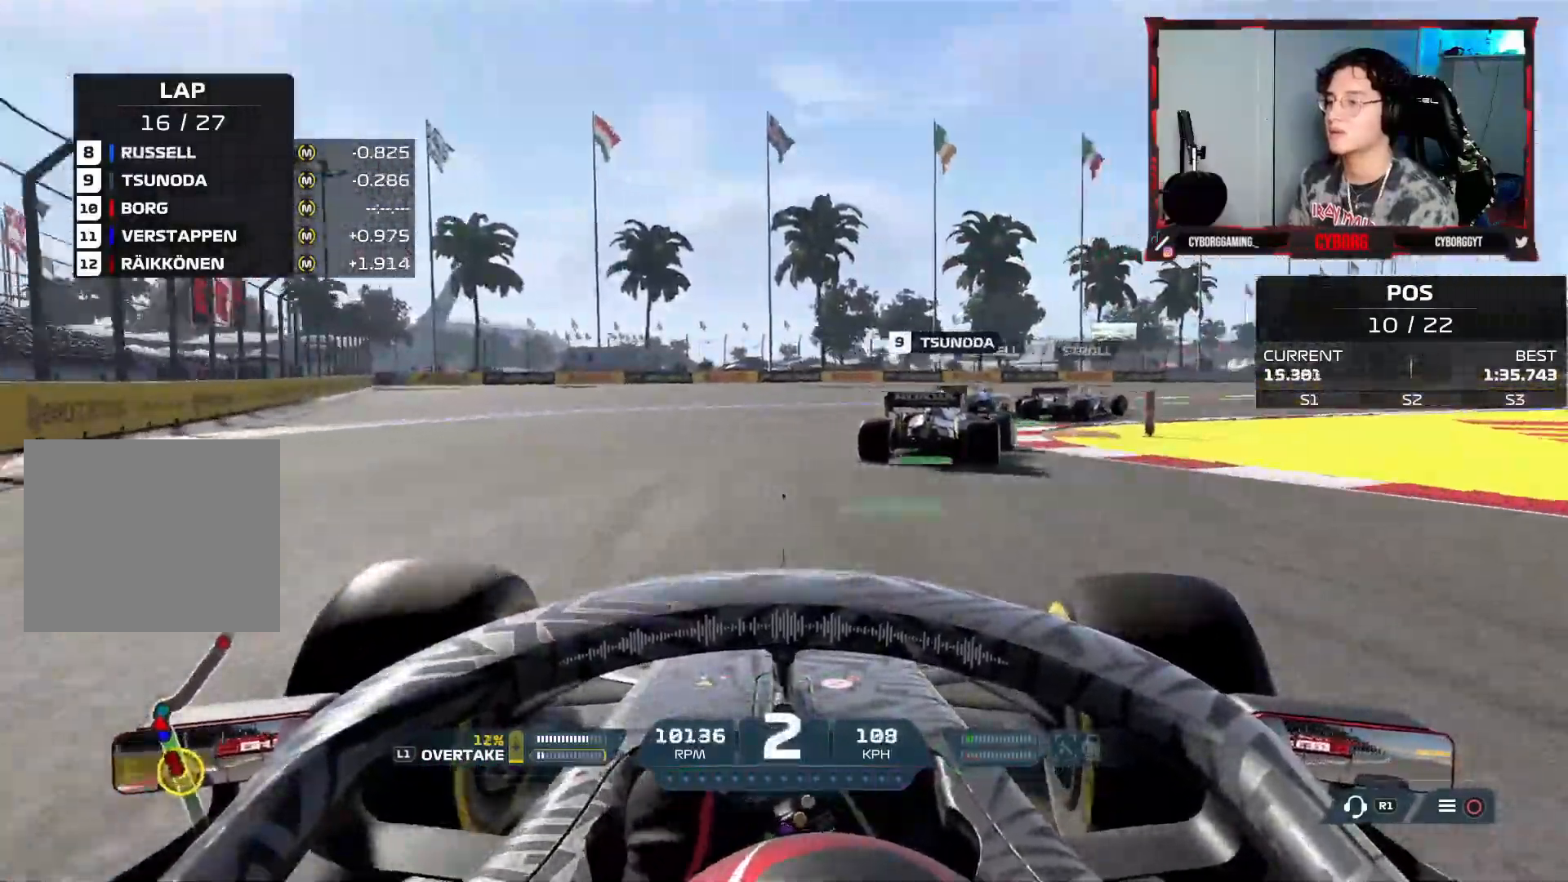
{"buttons": ["R2"], "left_stick": "right", "right_stick": "center", "events": []}
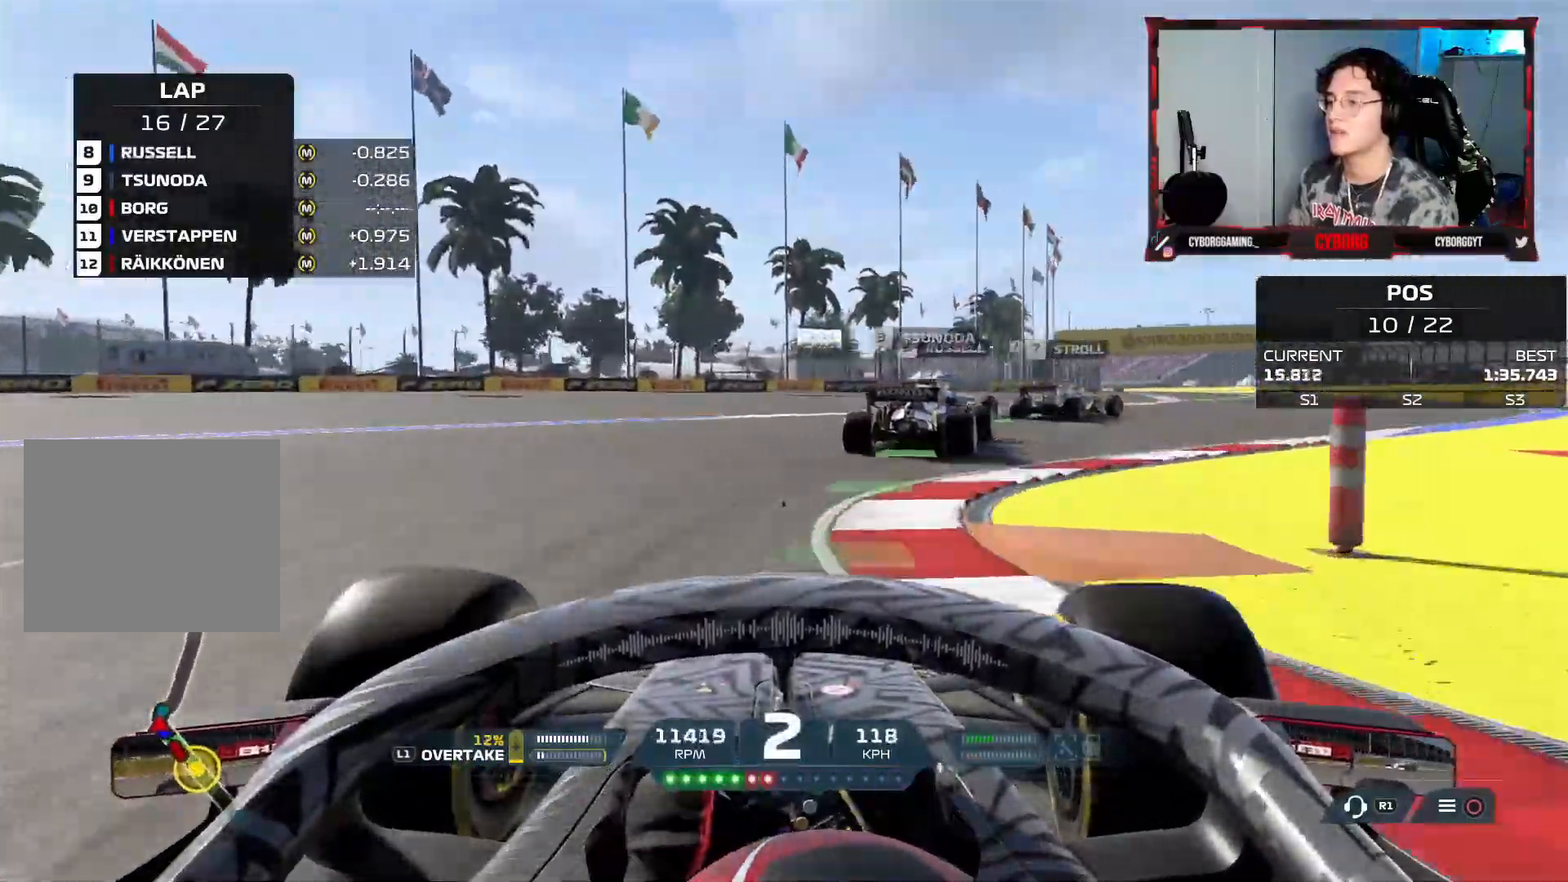
{"buttons": ["R2"], "left_stick": "right", "right_stick": "center", "events": []}
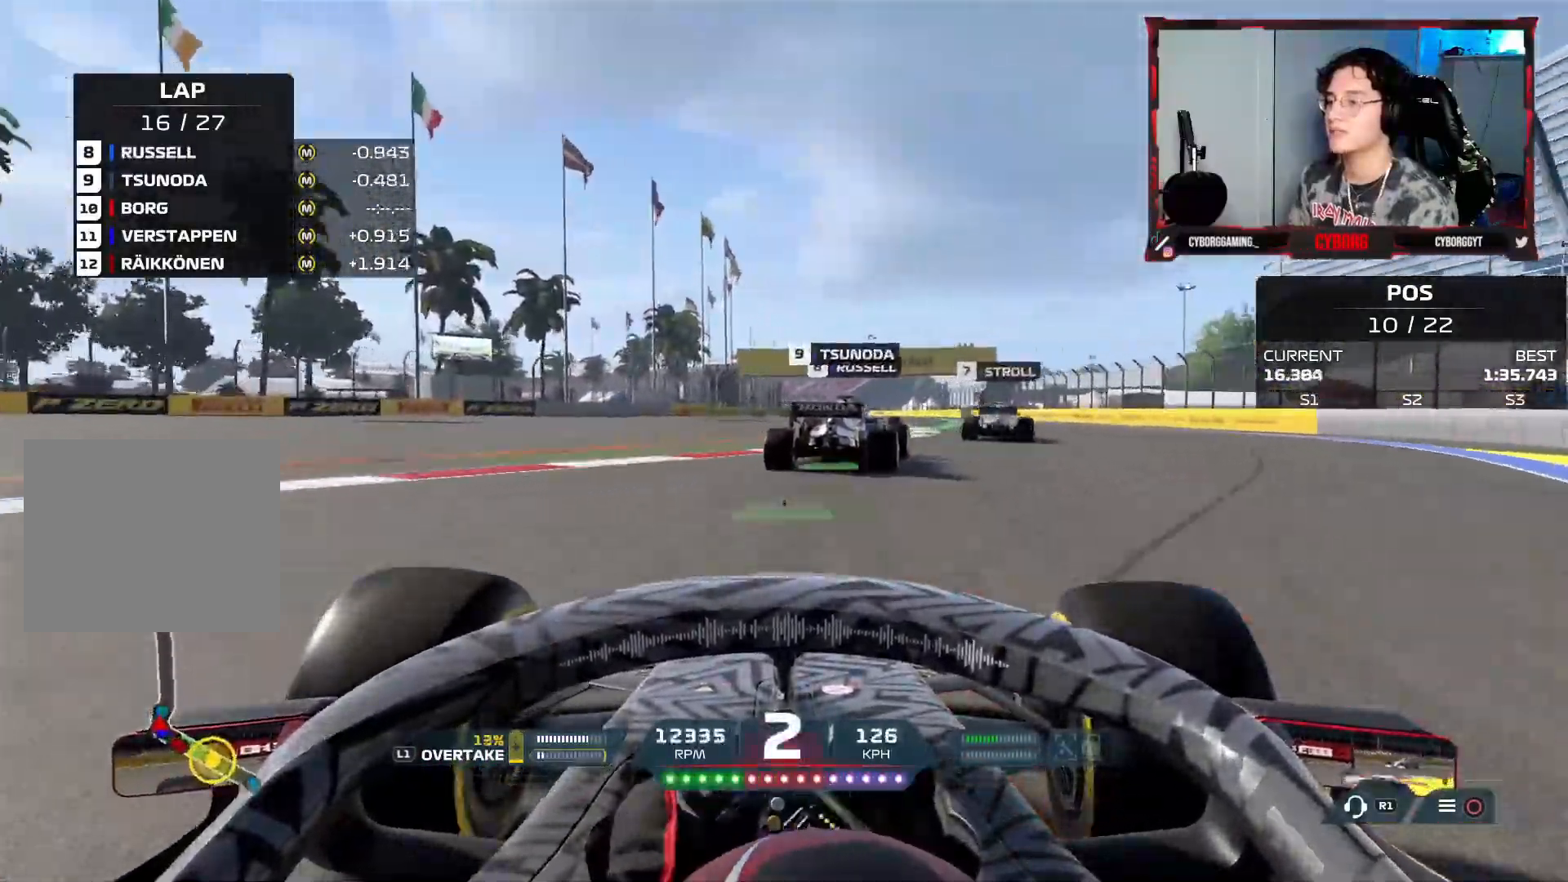
{"buttons": ["R2"], "left_stick": "up-left", "right_stick": "center", "events": [[117, "CROSS", "down"], [250, "CROSS", "up"], [433, "left_stick", "up"], [483, "left_stick", "up-left"]]}
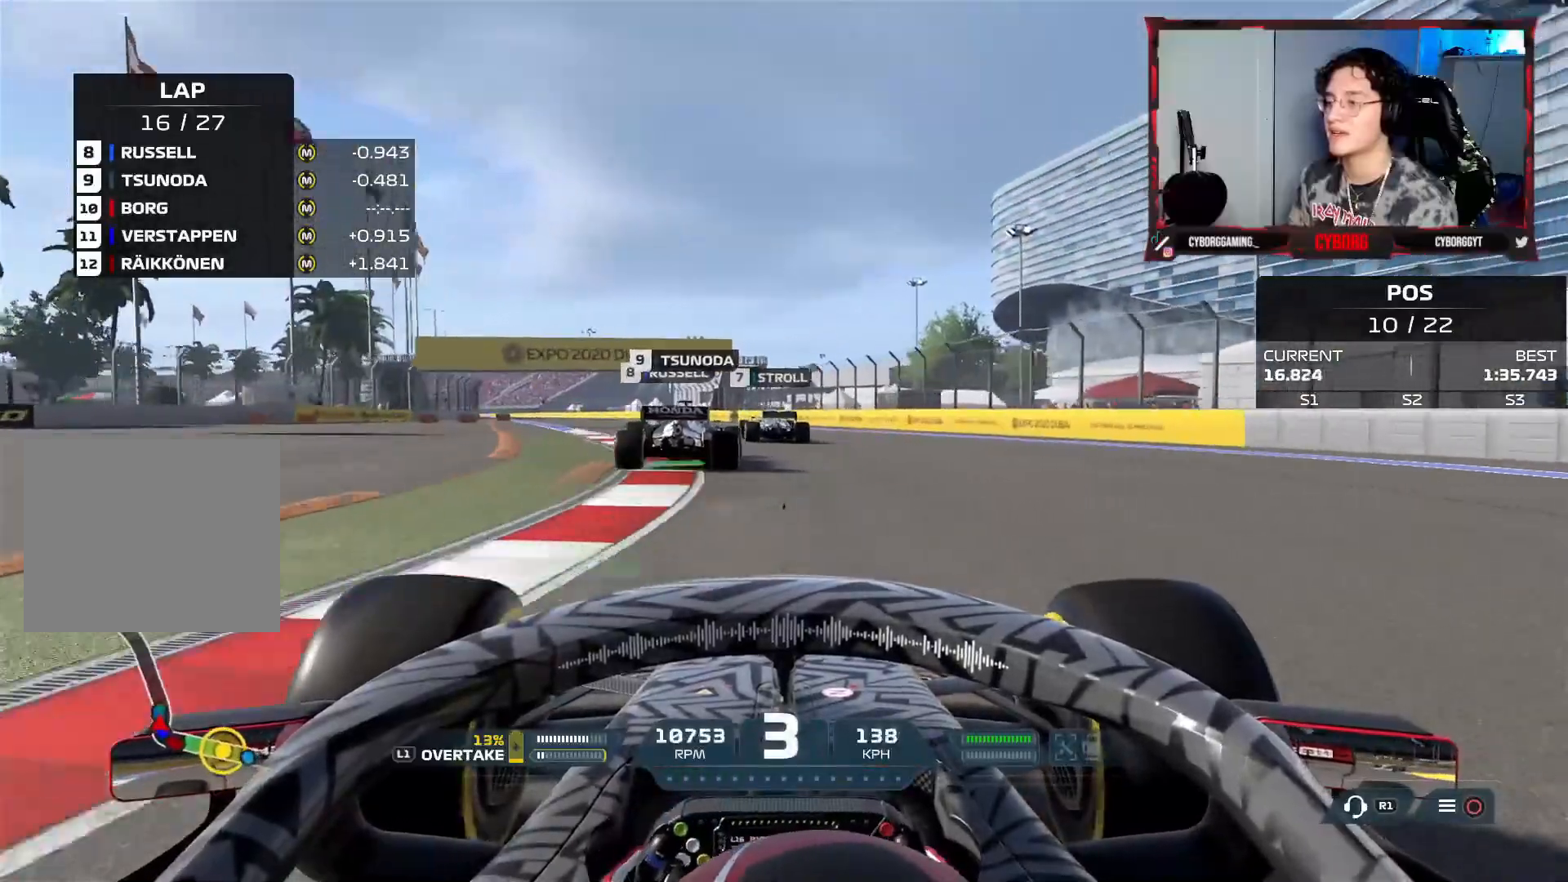
{"buttons": ["CROSS", "R2"], "left_stick": "up-left", "right_stick": "center", "events": [[383, "CROSS", "down"]]}
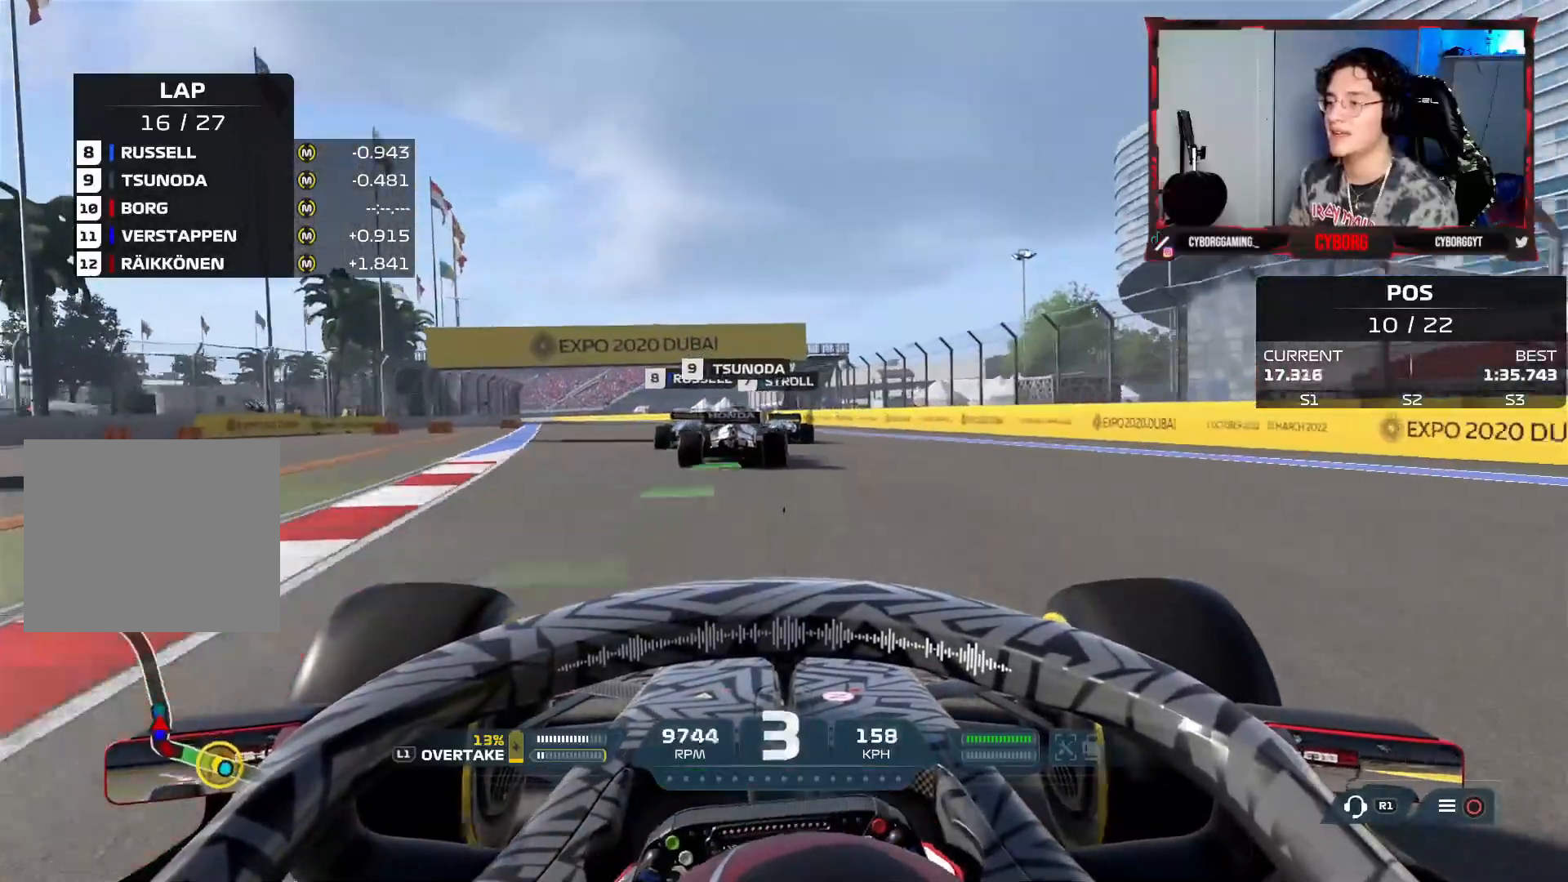
{"buttons": ["R2"], "left_stick": "up-left", "right_stick": "center"}
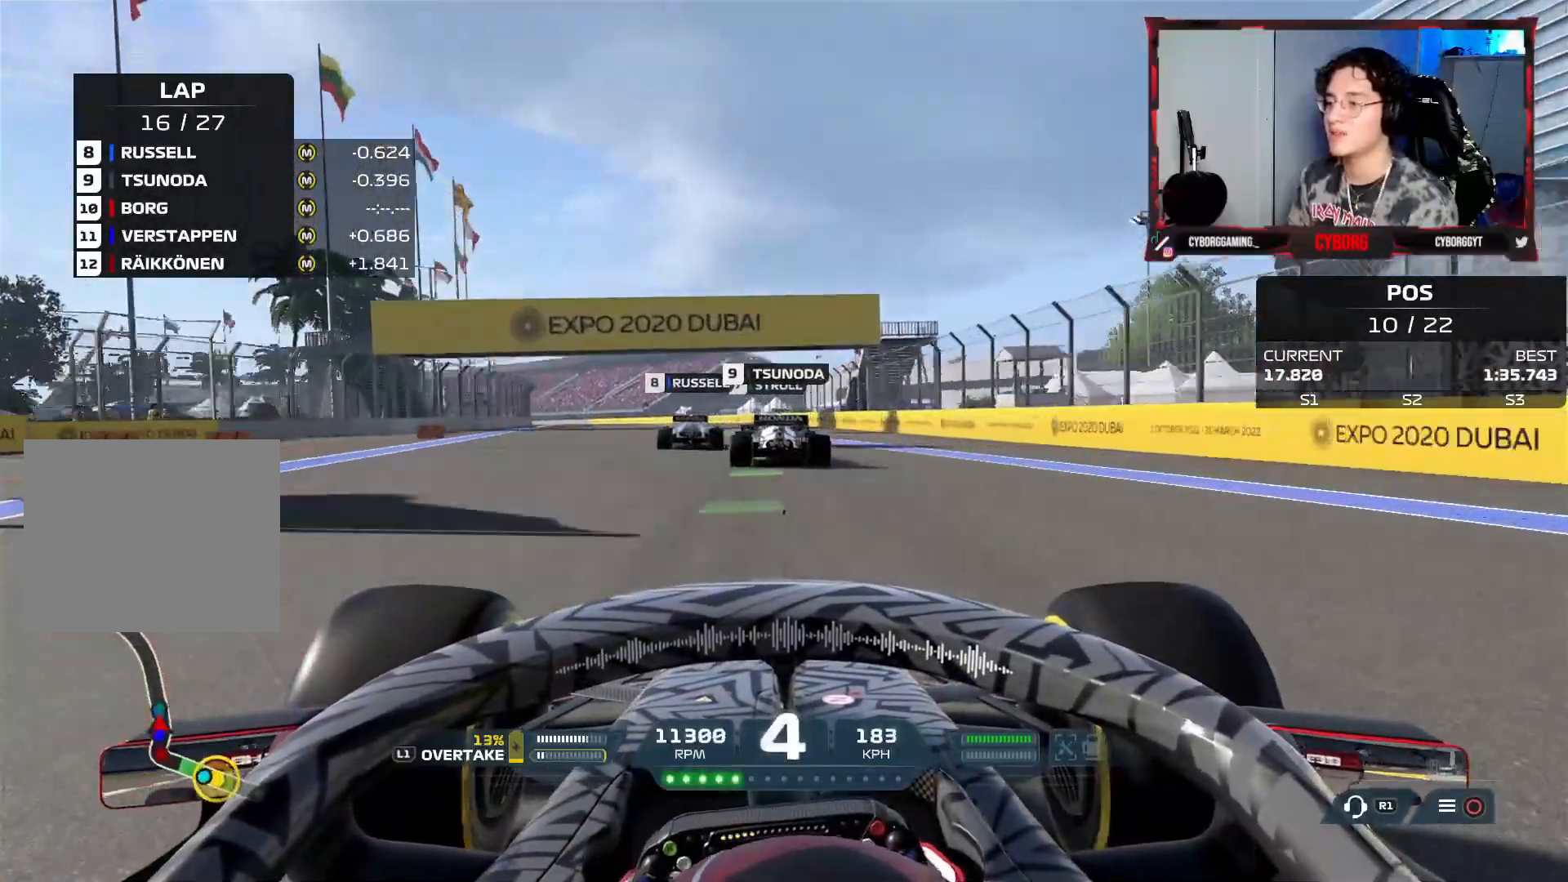
{"buttons": ["R2"], "left_stick": "up-left", "right_stick": "center", "events": [[200, "CROSS", "down"], [367, "CROSS", "up"]]}
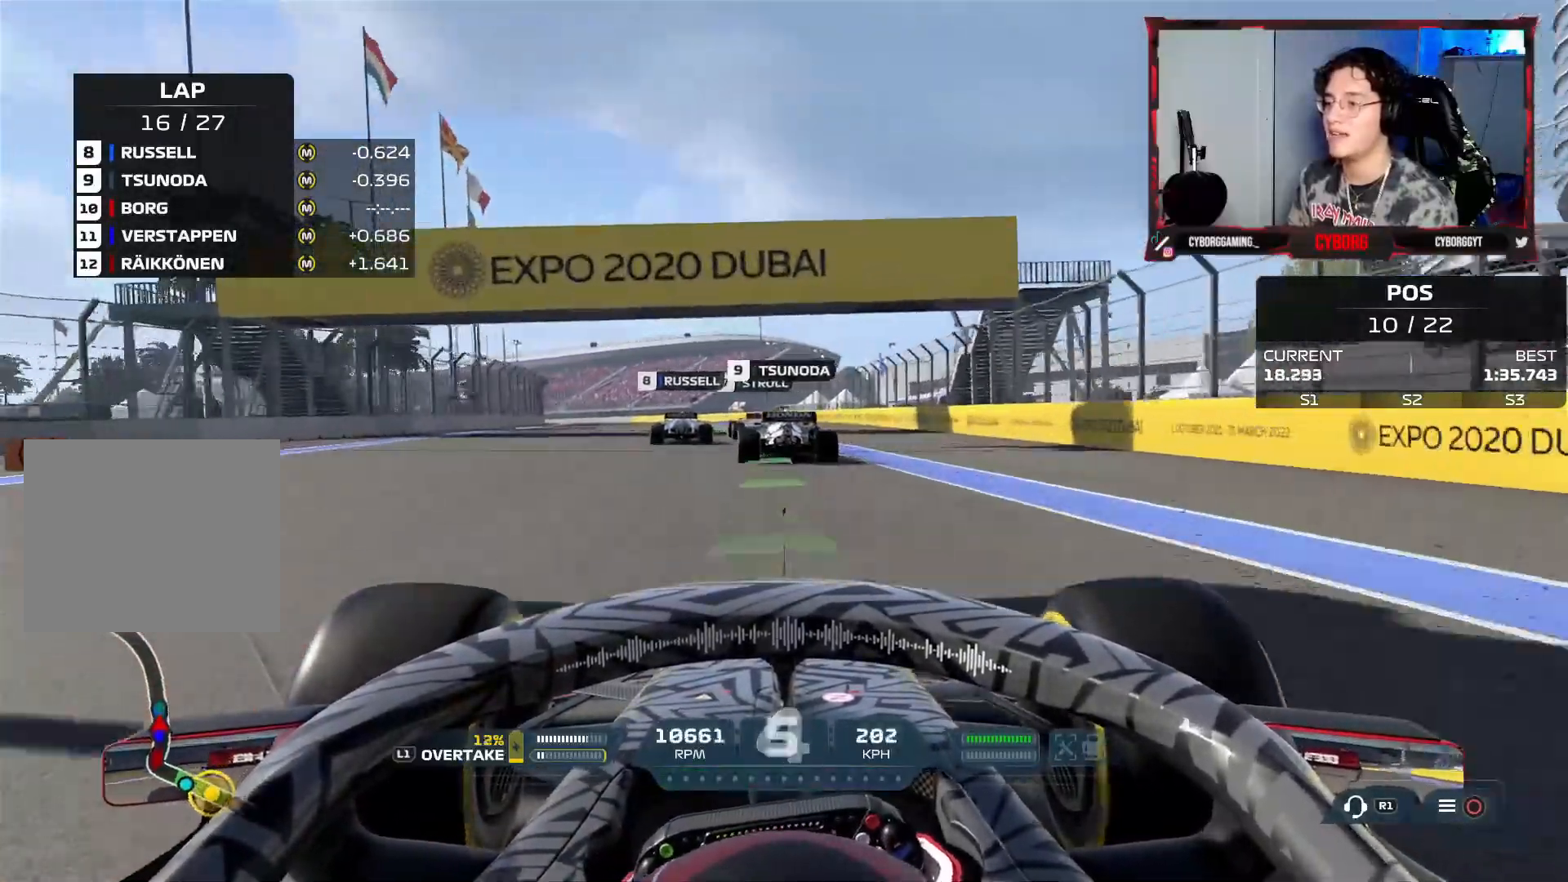
{"buttons": ["R2"], "left_stick": "up-left", "right_stick": "center", "events": []}
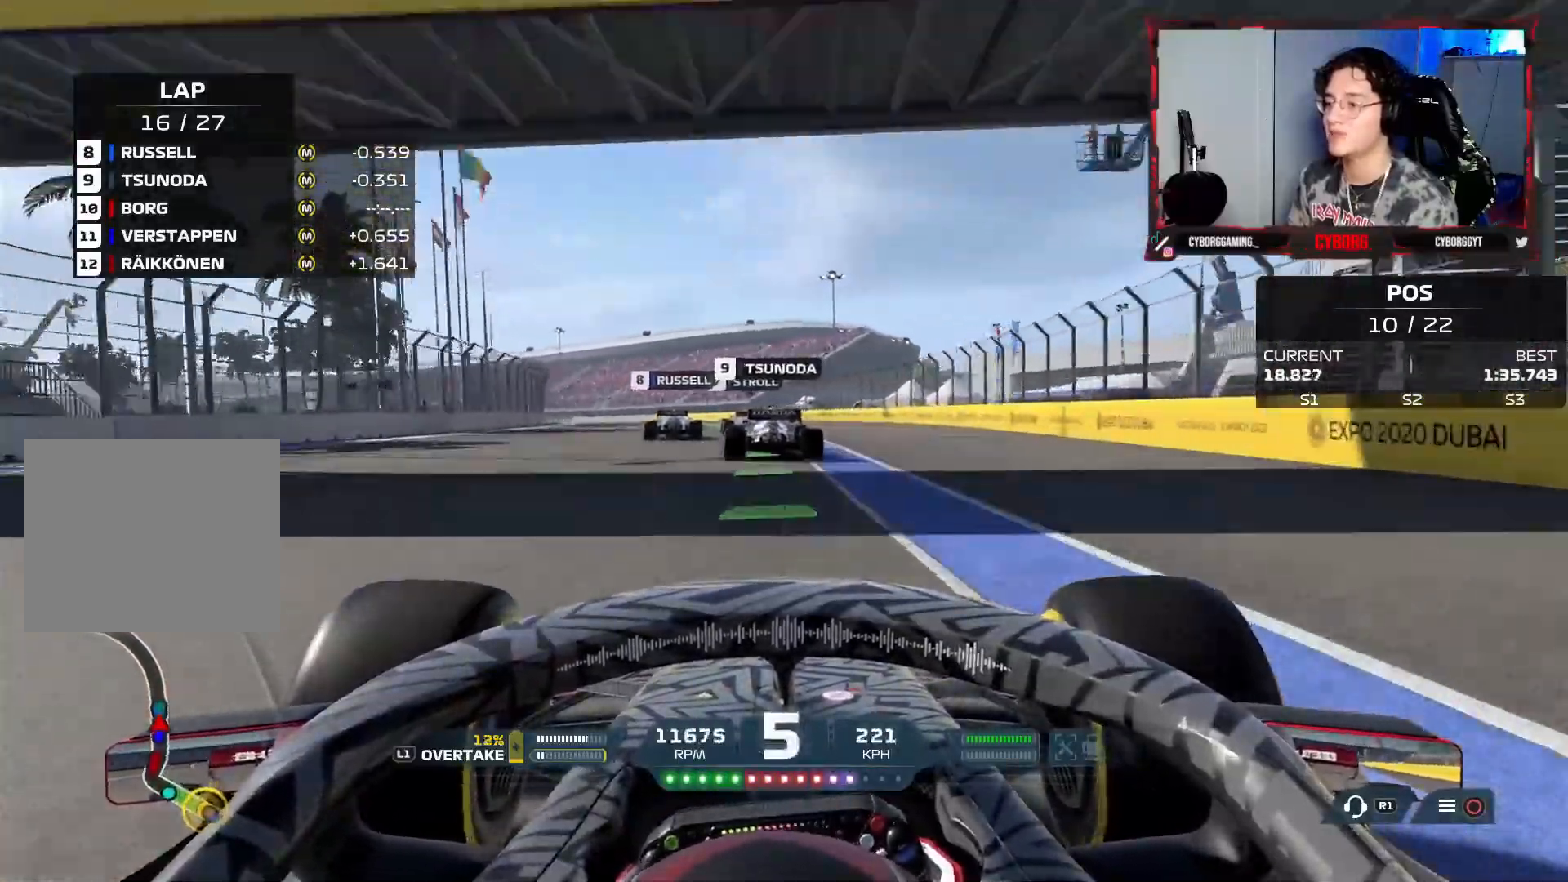
{"buttons": ["R2"], "left_stick": "up-left", "right_stick": "center", "events": [[183, "CROSS", "down"], [300, "CROSS", "up"]]}
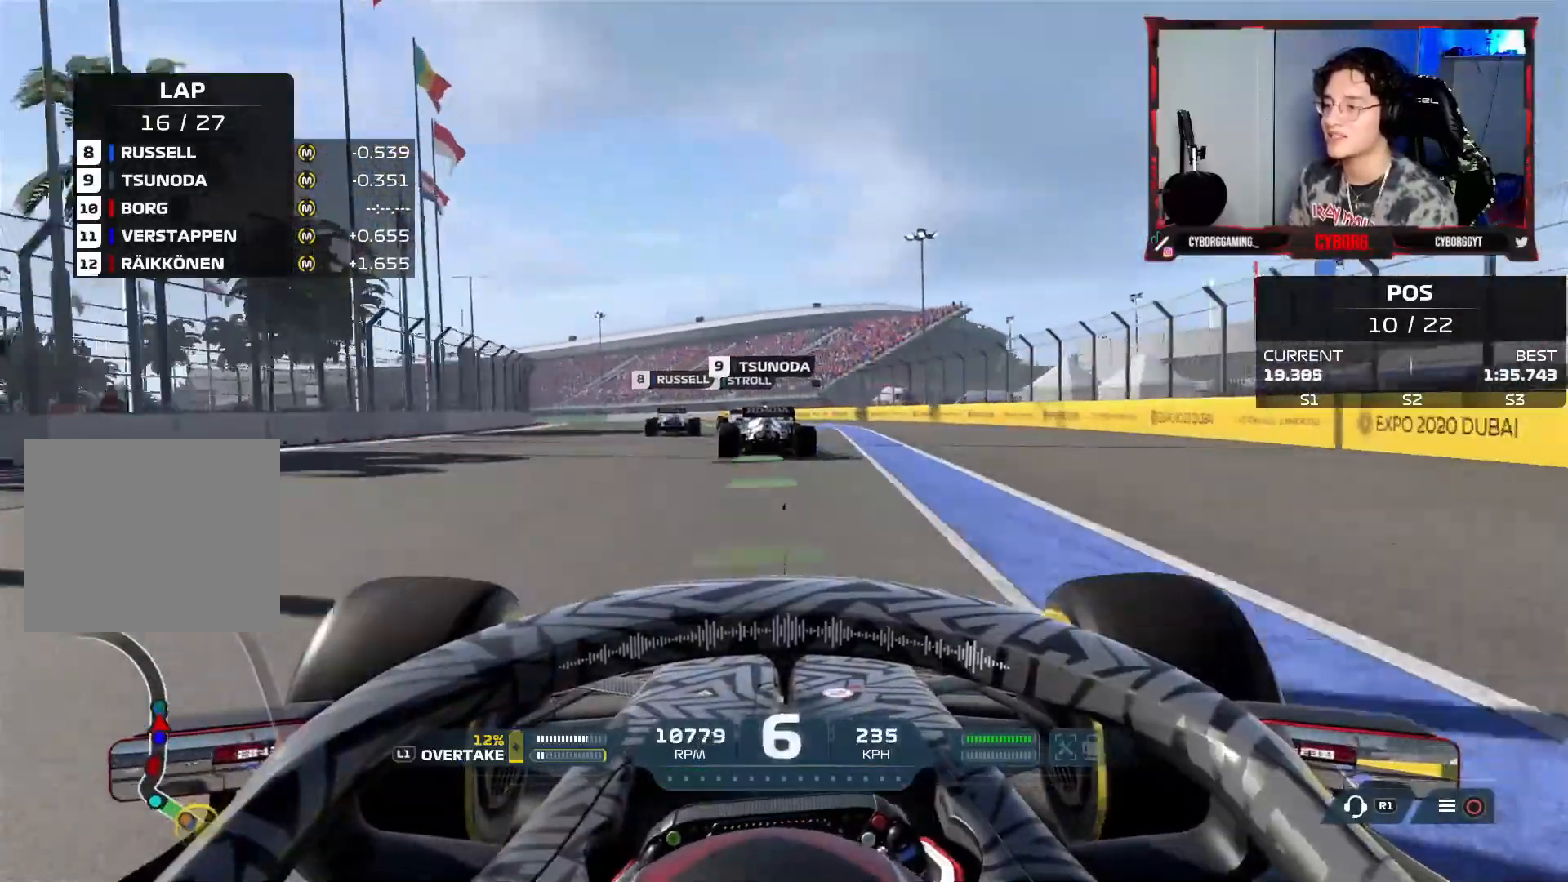
{"buttons": ["R2"], "left_stick": "up-left", "right_stick": "center", "events": []}
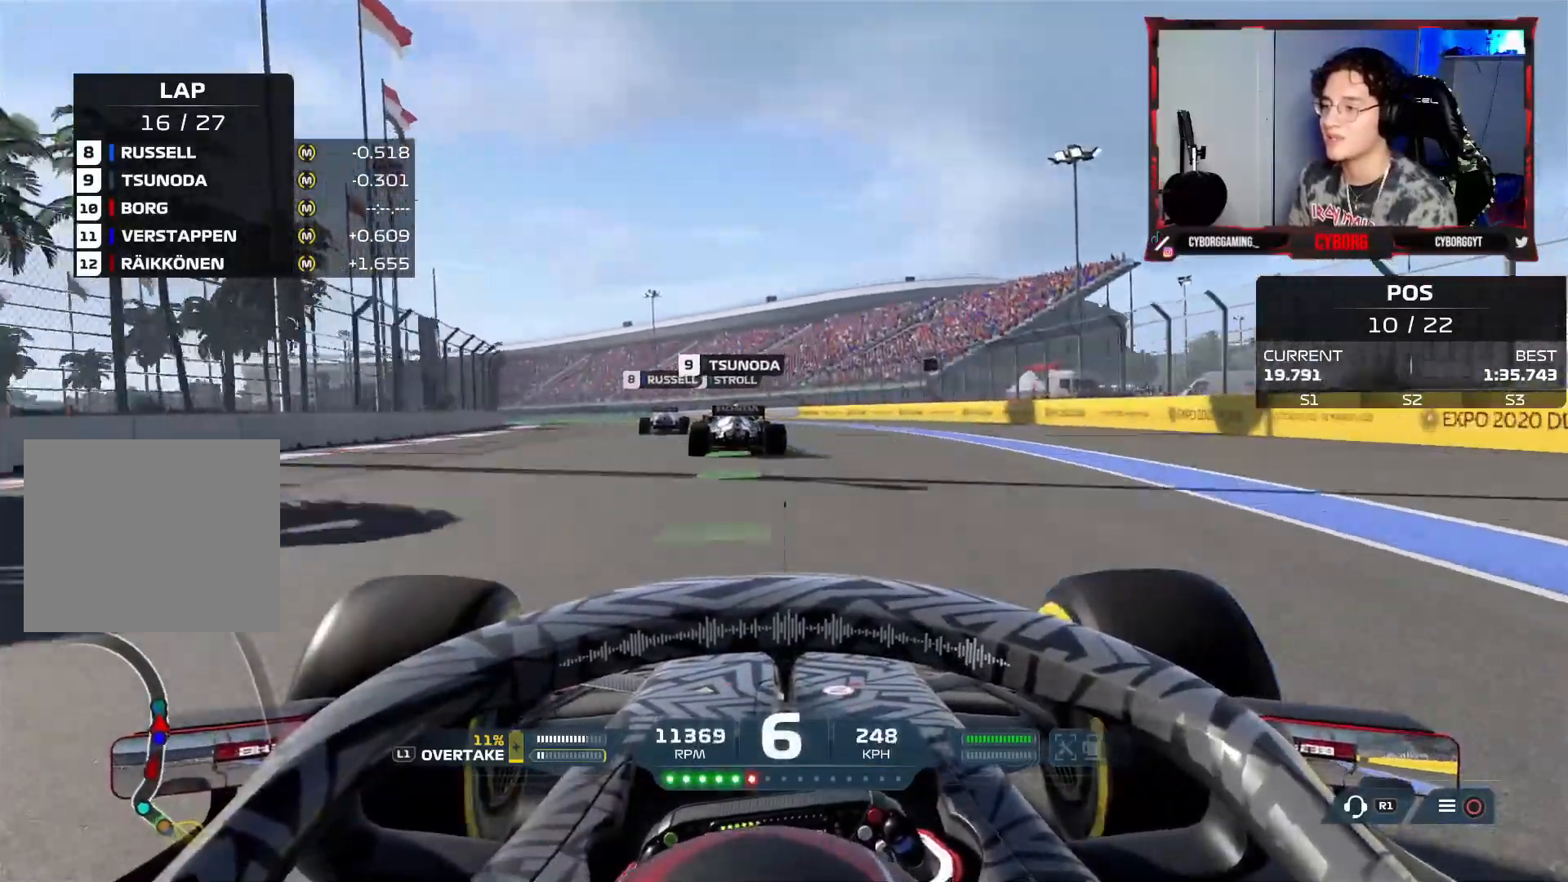
{"buttons": ["CROSS", "R2"], "left_stick": "up-left", "right_stick": "center", "events": [[367, "CROSS", "down"]]}